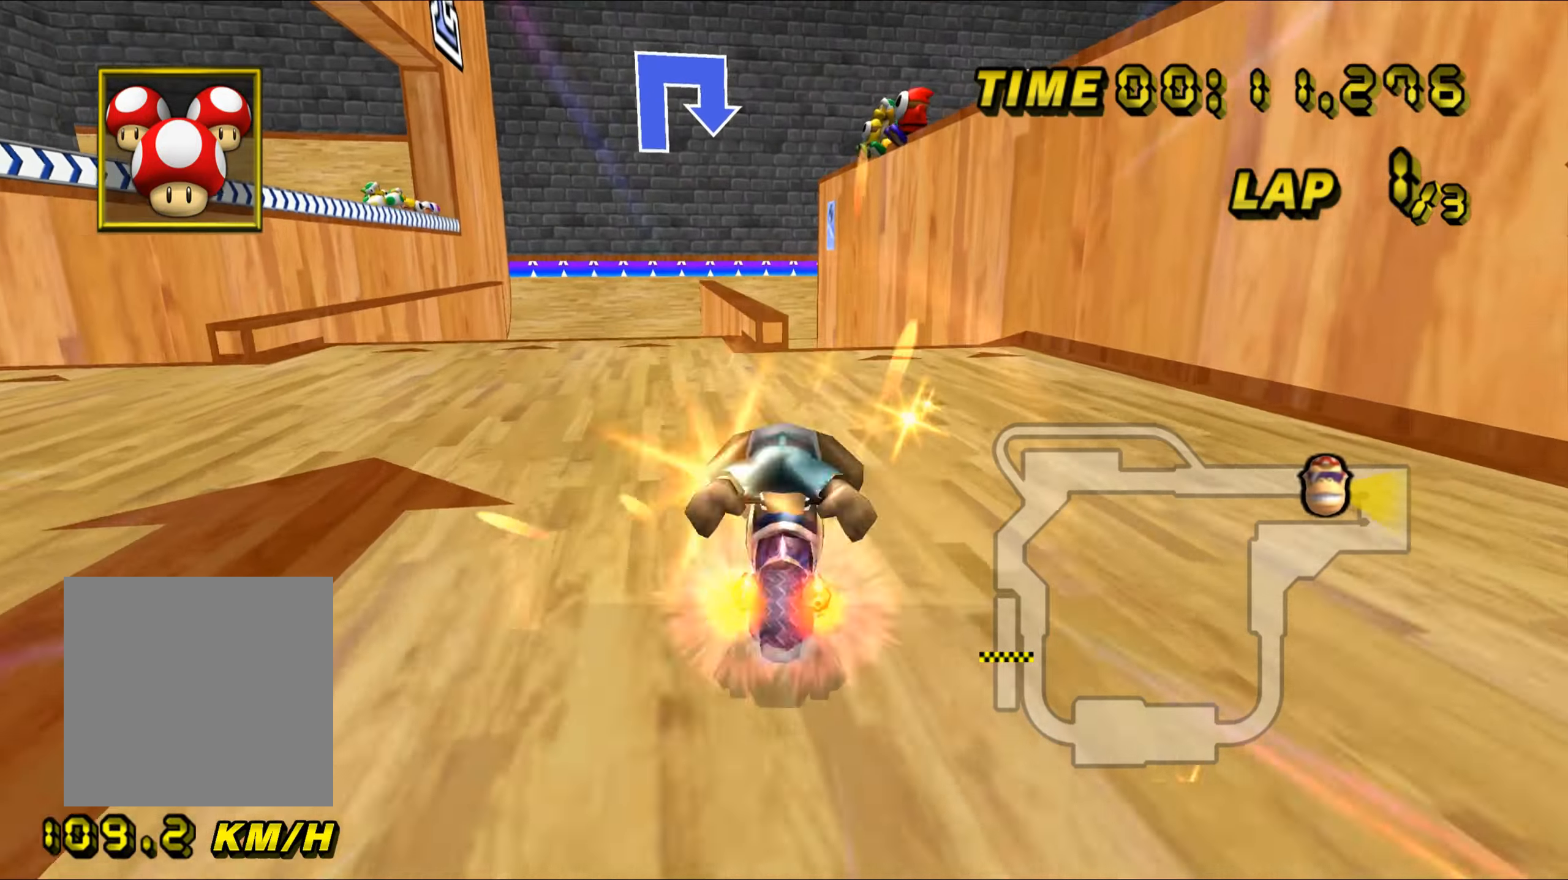
Gameplay with a controller (Nintendo layout); each line is a JSON object with the inputs held at the frame after it. "events" lists button and stick changes between this image and that frame as [ms after this image, input, new state], when the widget could be followed in between. Not read: L1 L3 R3 X Y Z.
{"buttons": ["A", "B"], "left_stick": "left", "events": [[117, "left_stick", "right"], [184, "B", "down"], [251, "left_stick", "up"], [317, "left_stick", "left"]]}
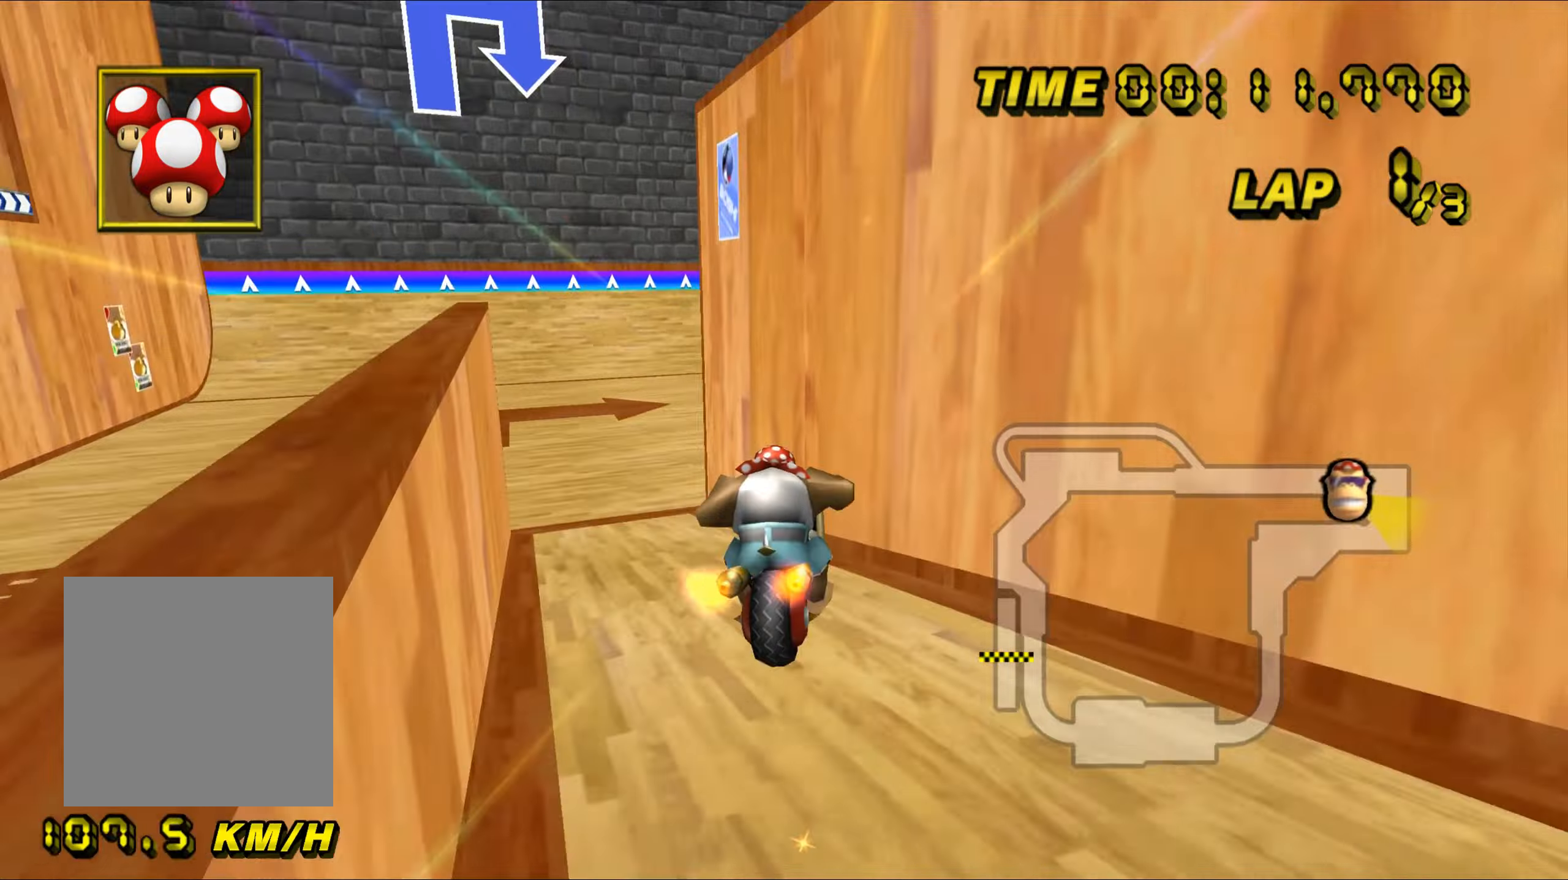
{"buttons": ["A", "B"], "left_stick": "right", "events": [[67, "left_stick", "up-left"], [250, "left_stick", "up"], [434, "left_stick", "right"]]}
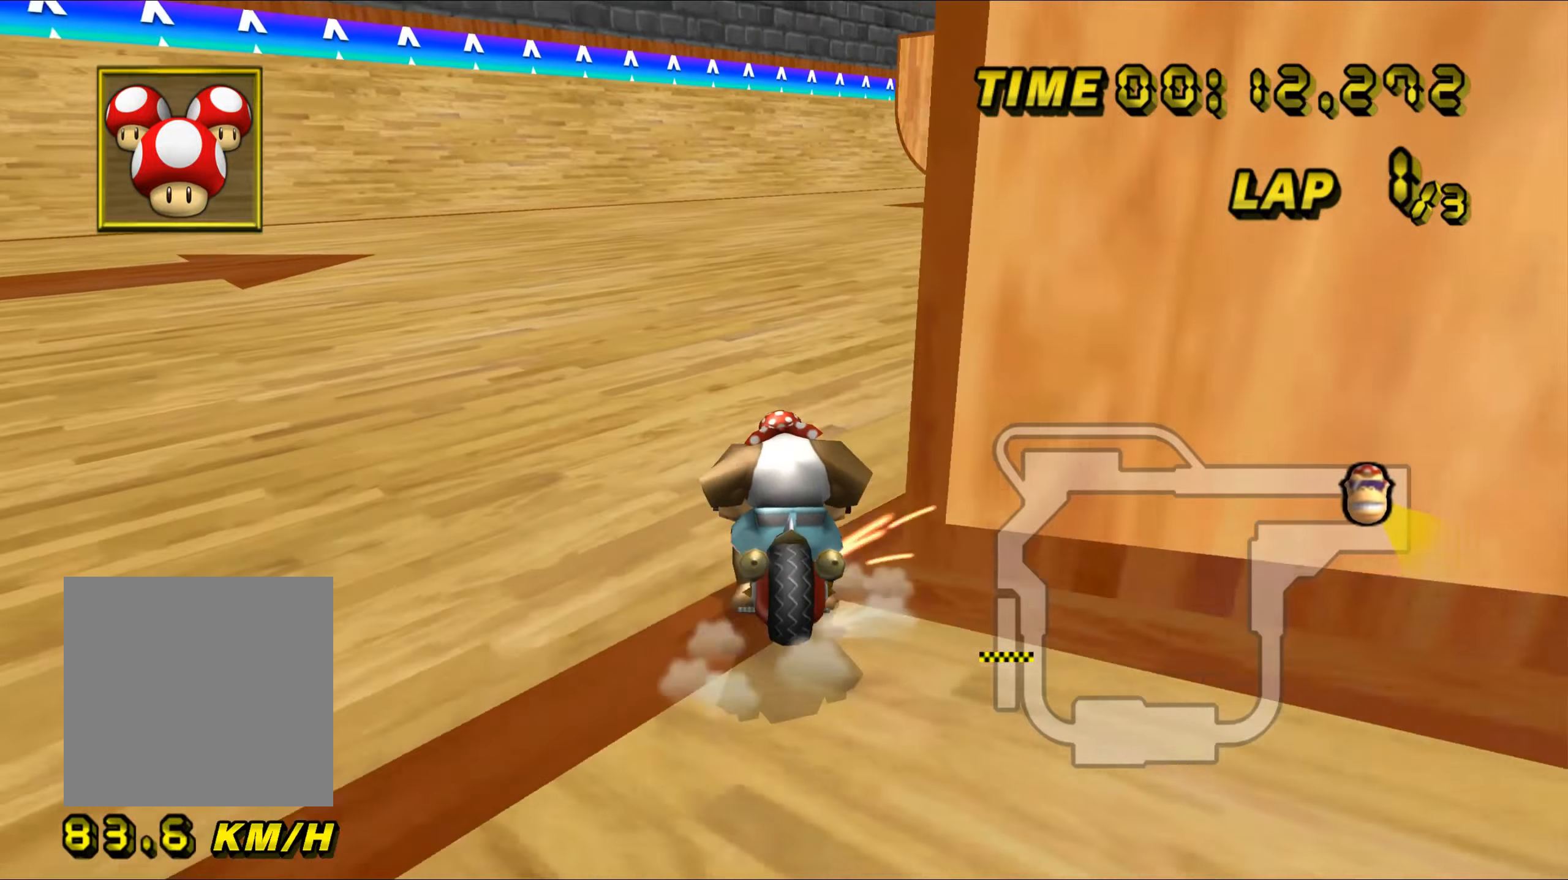
{"buttons": ["A", "B"], "left_stick": "right", "events": []}
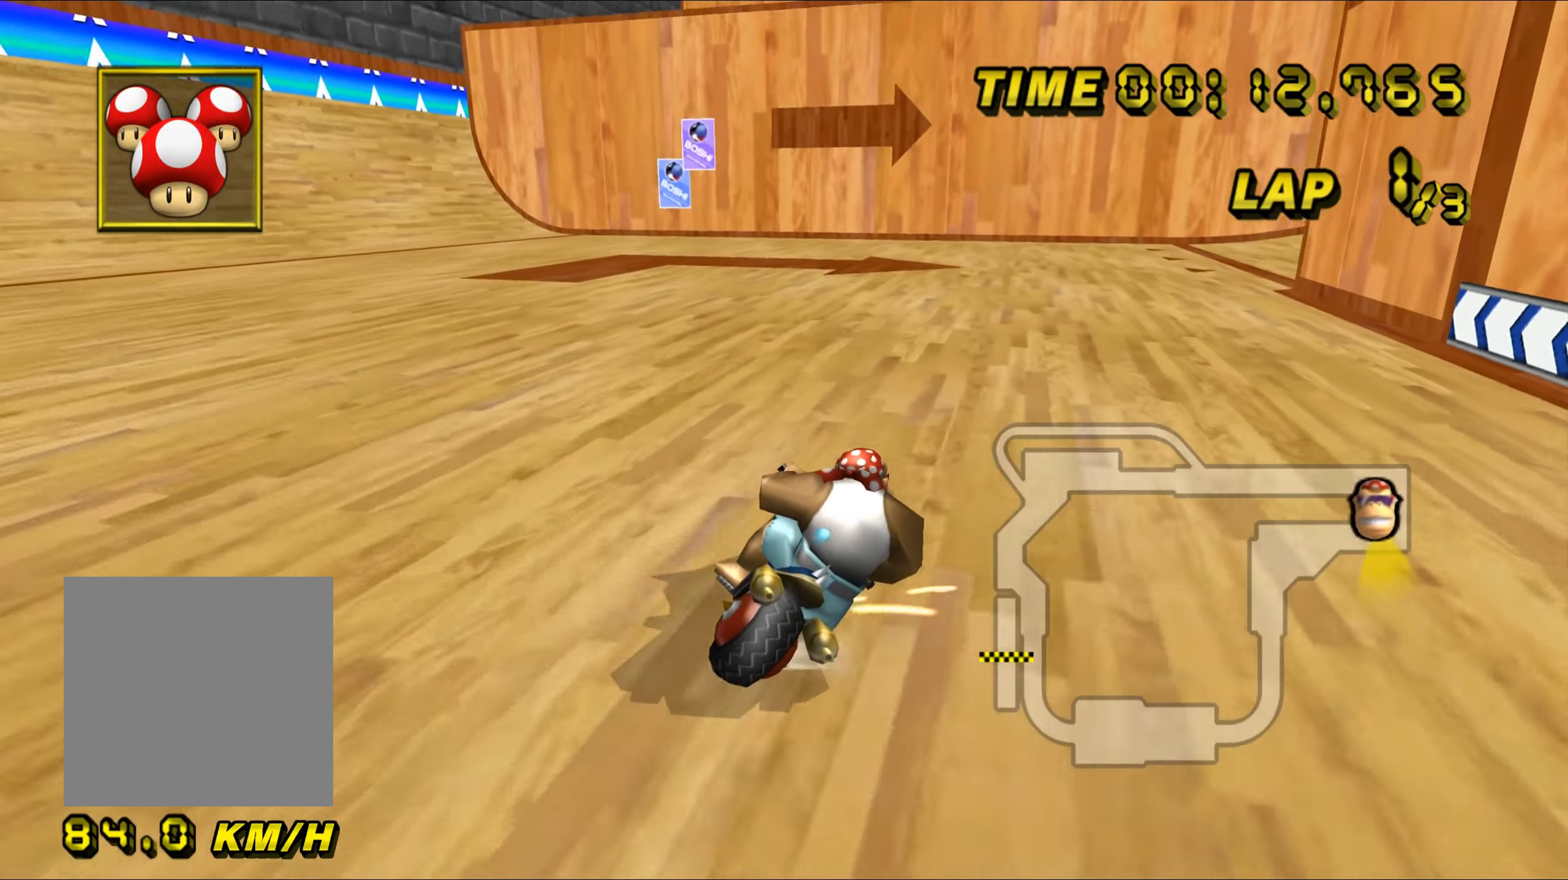
{"buttons": ["A", "B"], "left_stick": "right", "events": []}
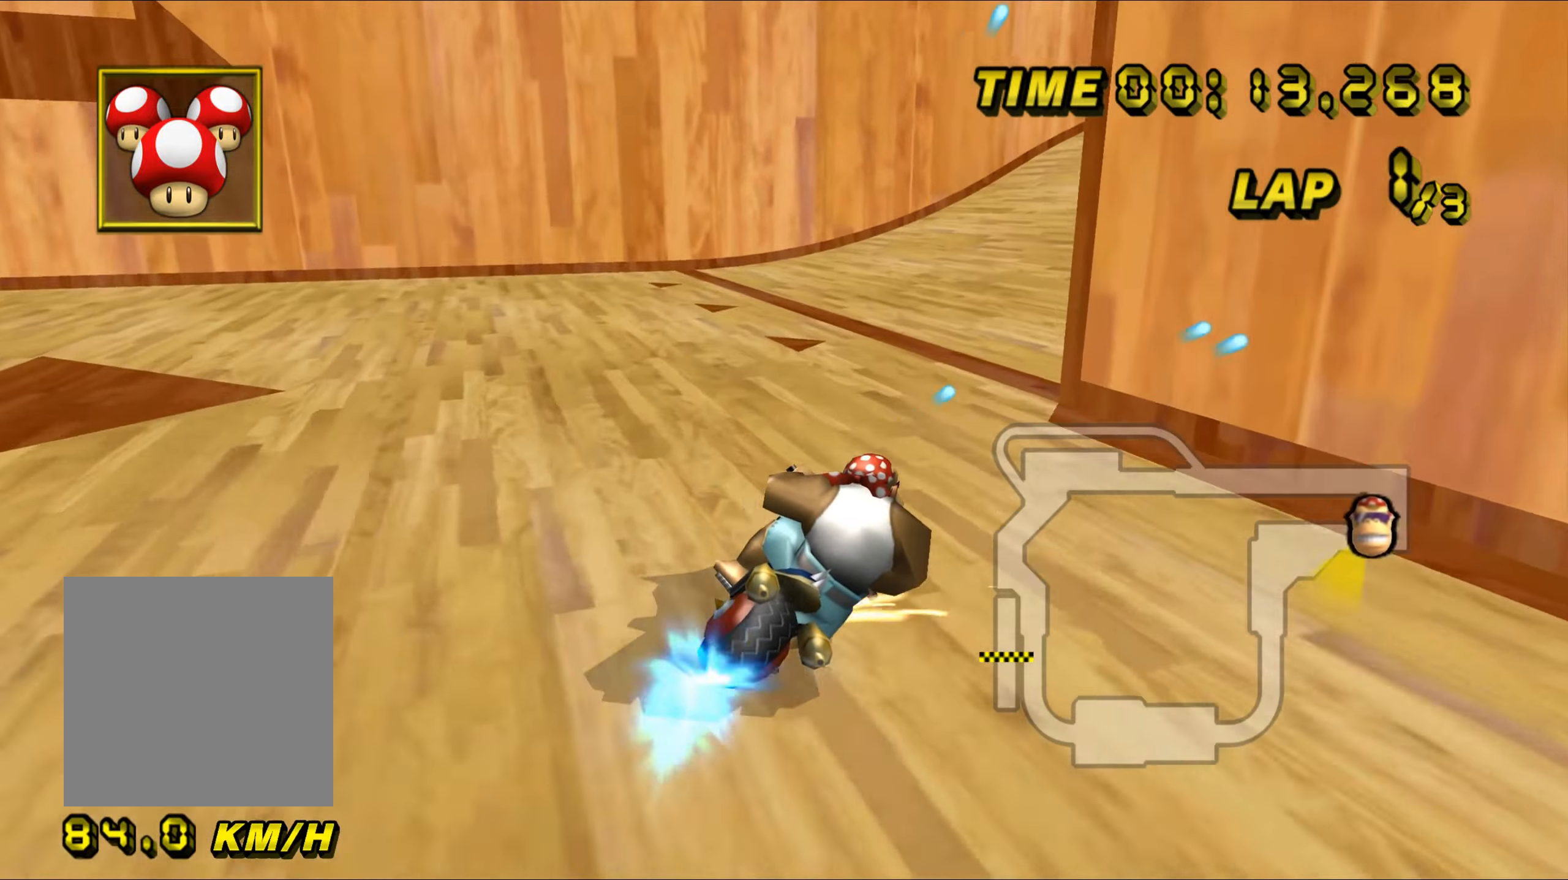
{"buttons": ["A"], "left_stick": "left", "events": [[133, "B", "up"], [283, "left_stick", "up-left"], [333, "left_stick", "left"]]}
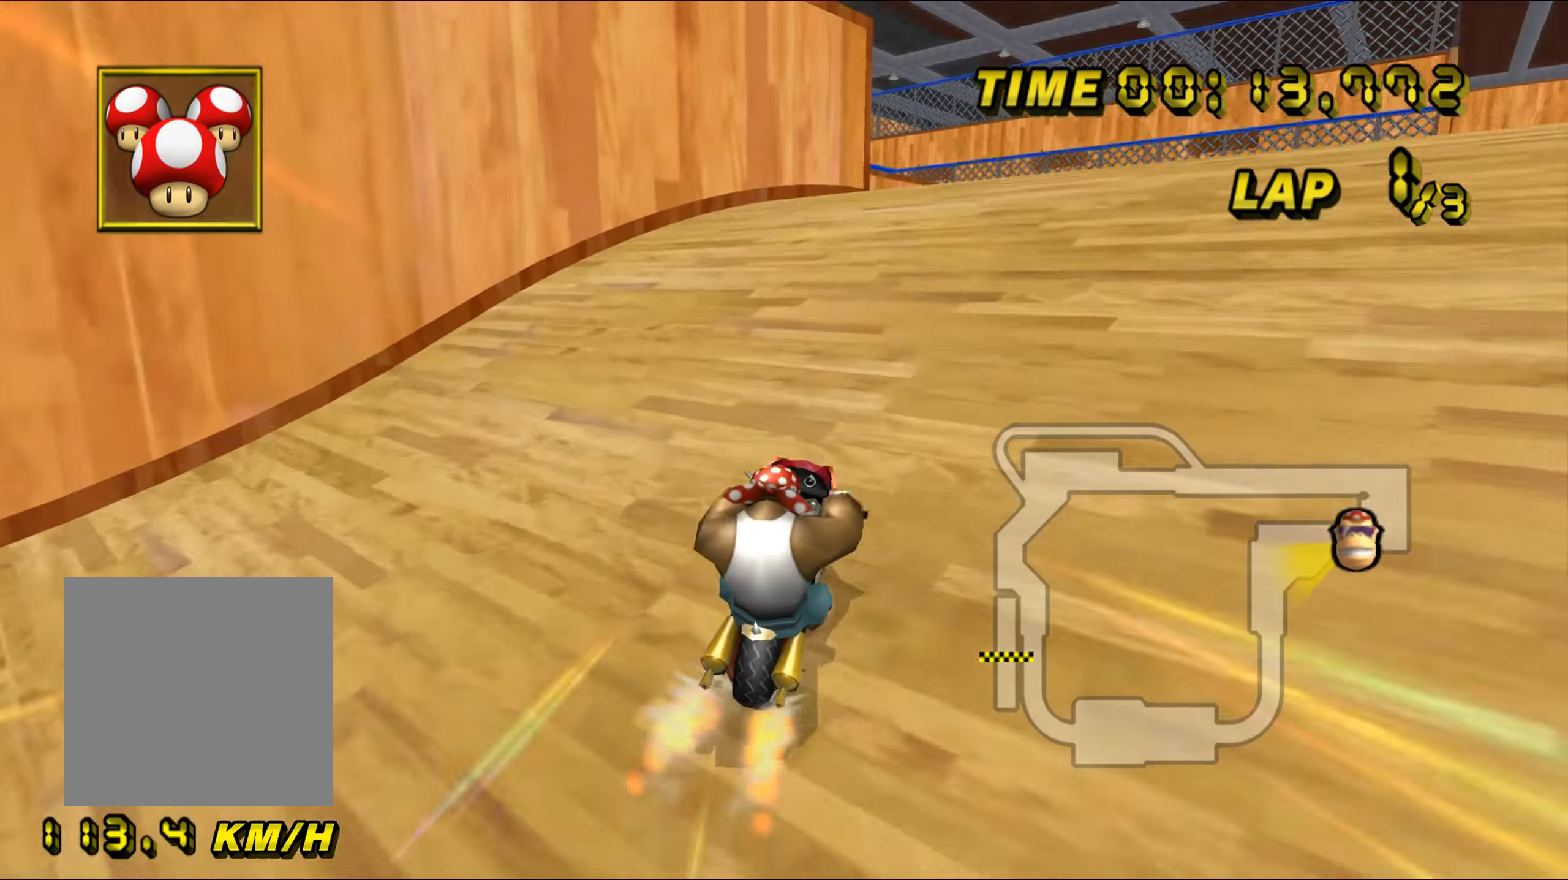
{"buttons": ["A"], "left_stick": "center", "events": [[67, "left_stick", "center"]]}
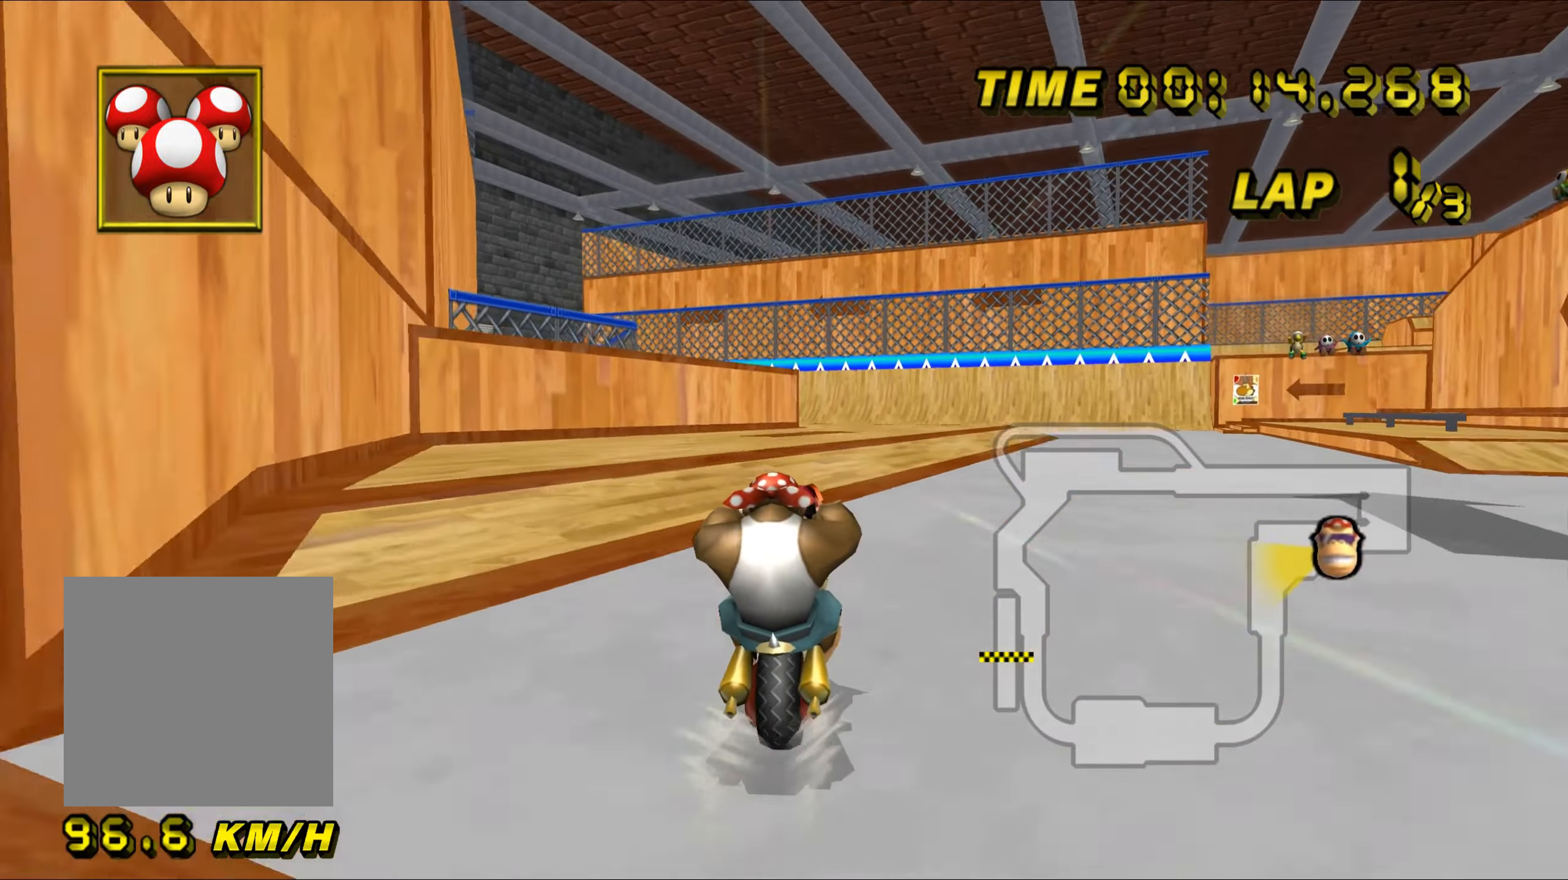
{"buttons": ["A"], "left_stick": "down-right", "events": [[383, "left_stick", "down-right"]]}
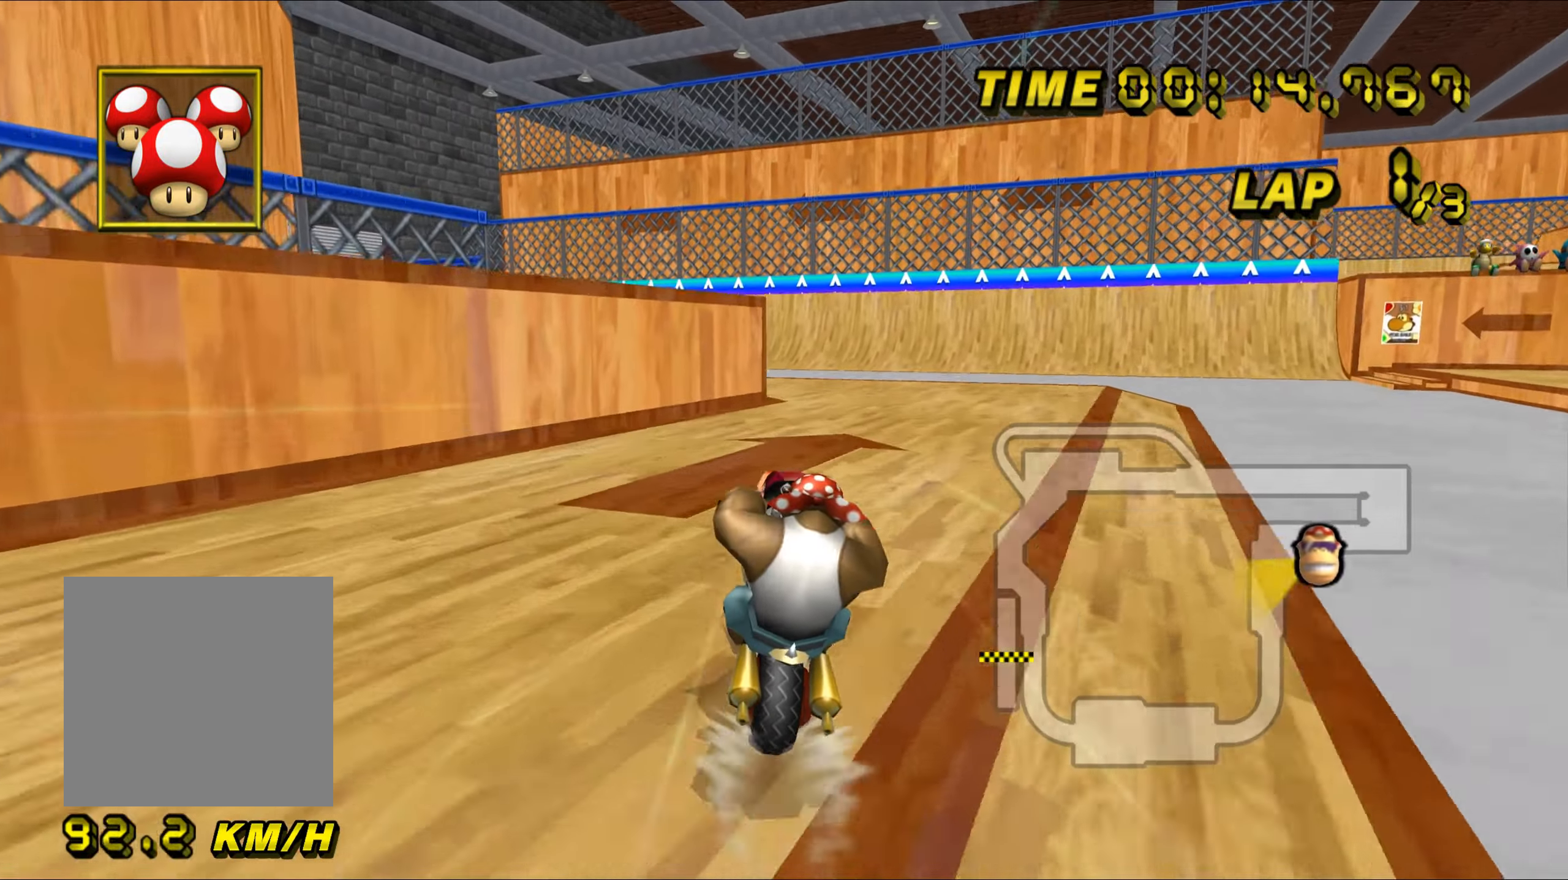
{"buttons": ["A", "B"], "left_stick": "left", "events": [[284, "left_stick", "down"], [467, "B", "down"], [467, "left_stick", "left"]]}
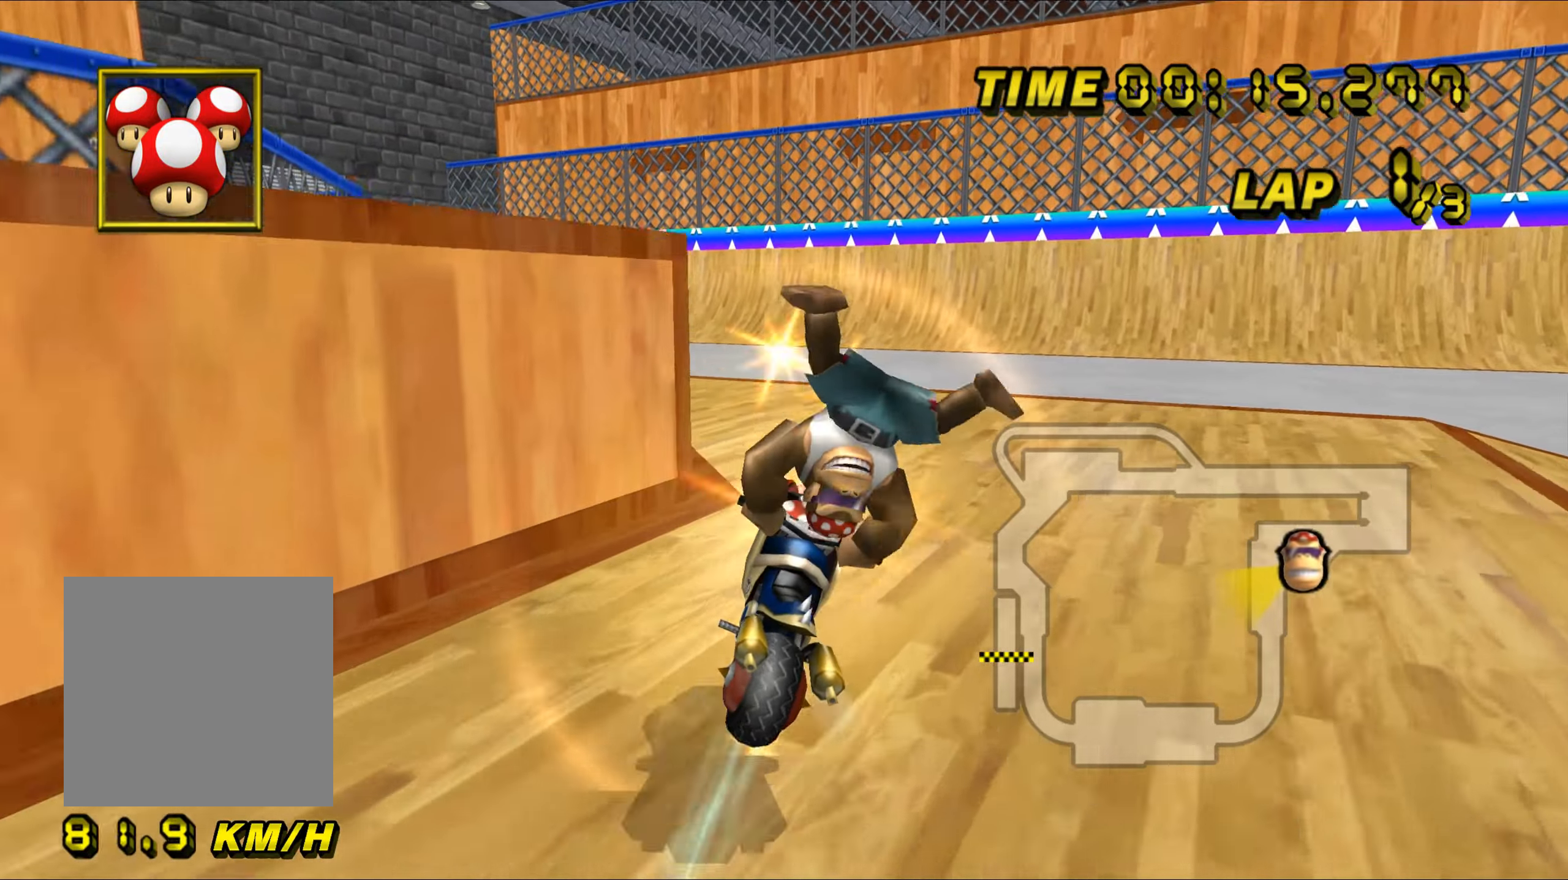
{"buttons": ["A", "B"], "left_stick": "down-left", "events": [[450, "left_stick", "down-left"]]}
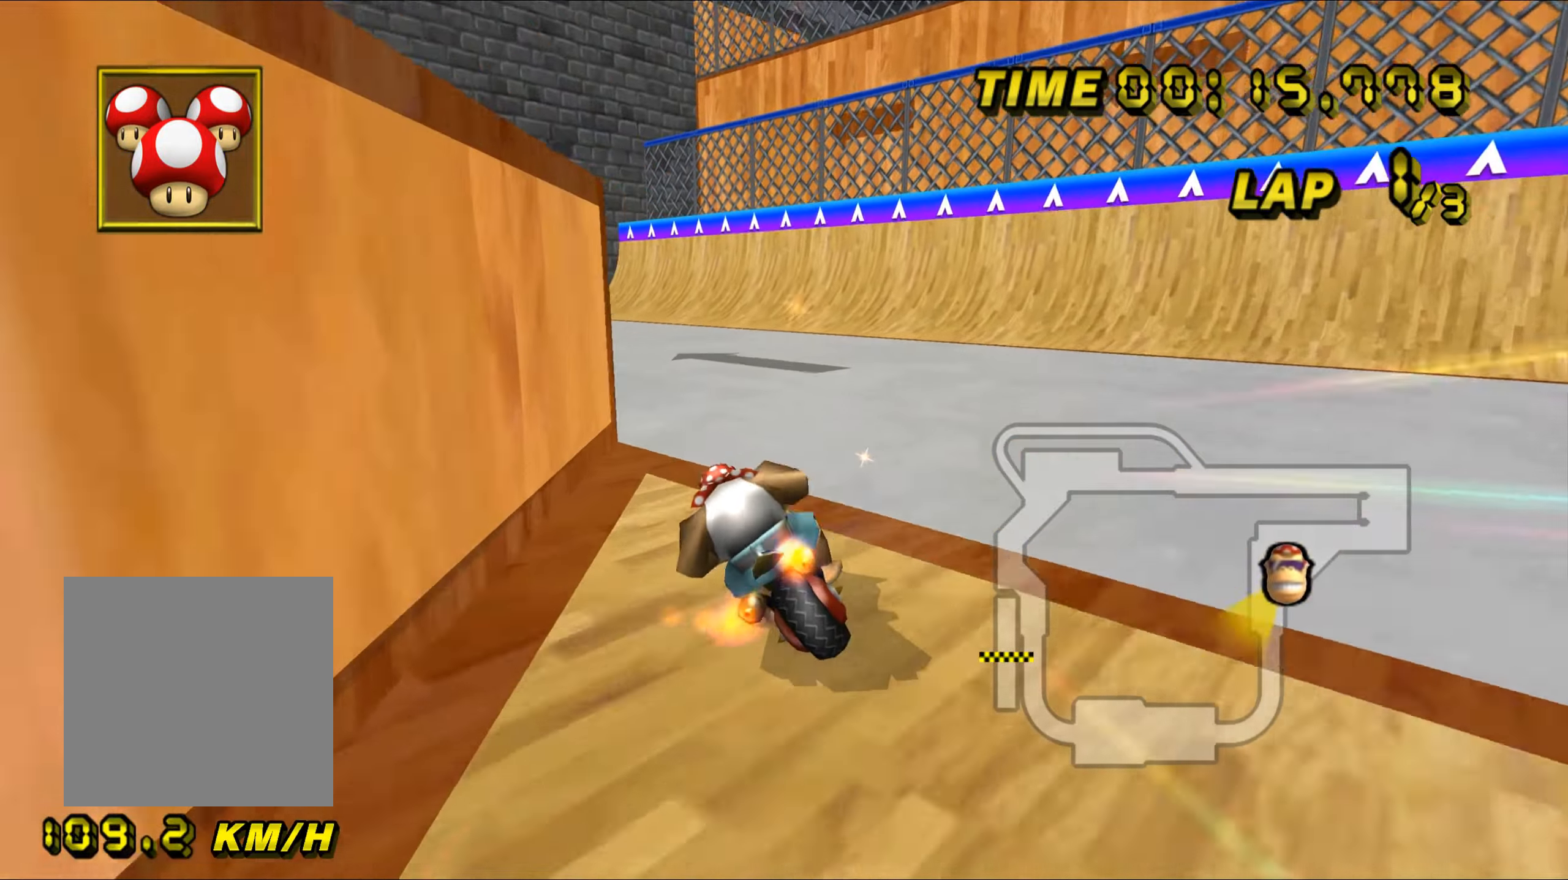
{"buttons": ["A"], "left_stick": "center", "events": [[167, "B", "up"], [167, "left_stick", "down"], [417, "left_stick", "center"]]}
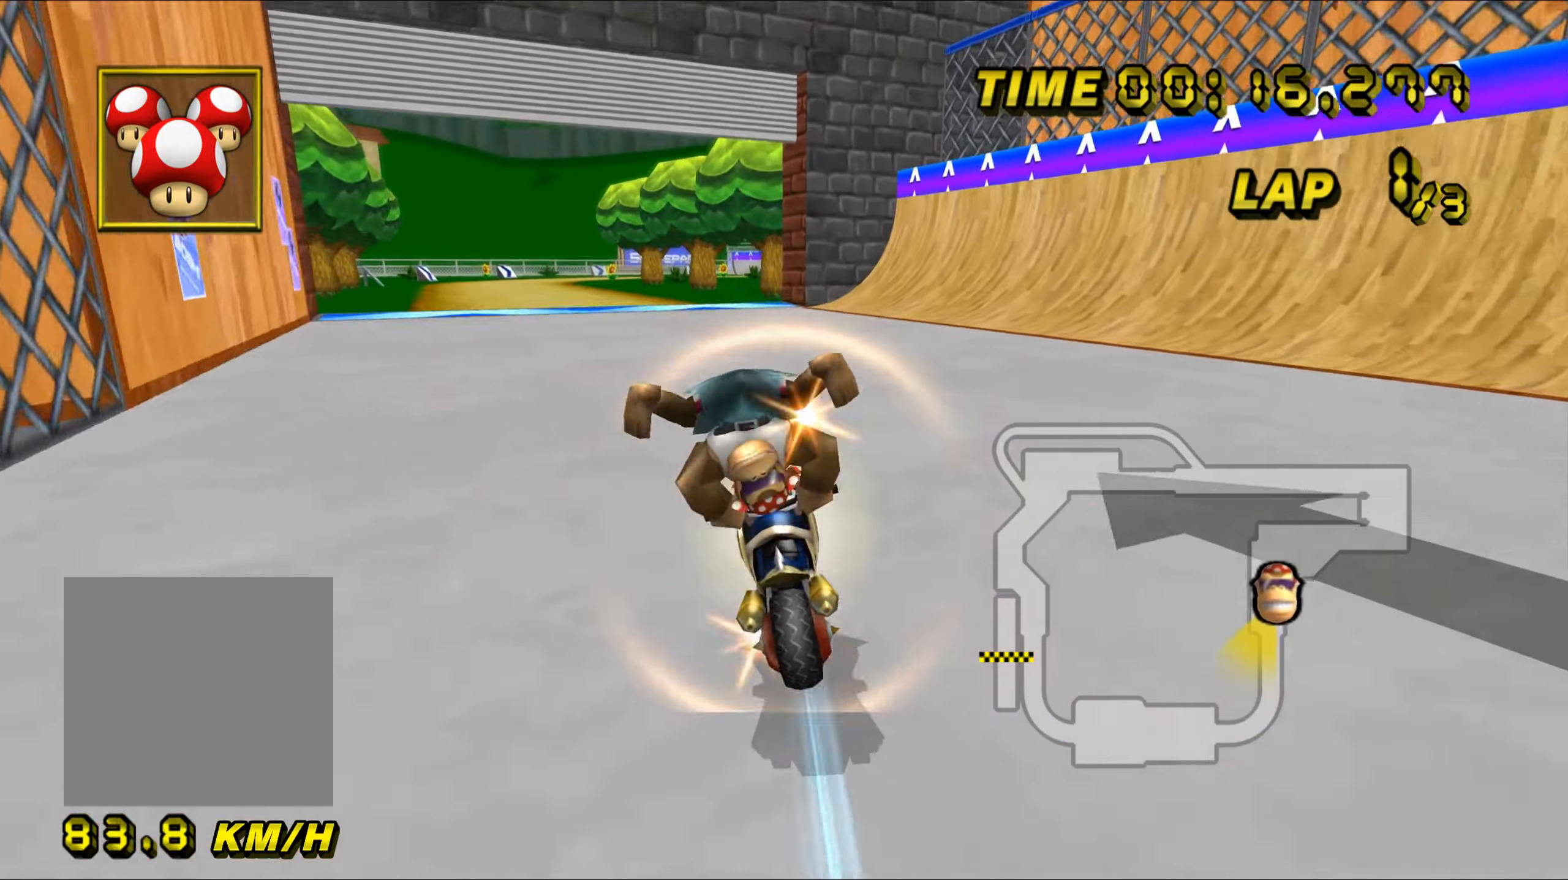
{"buttons": ["A"], "left_stick": "center", "events": []}
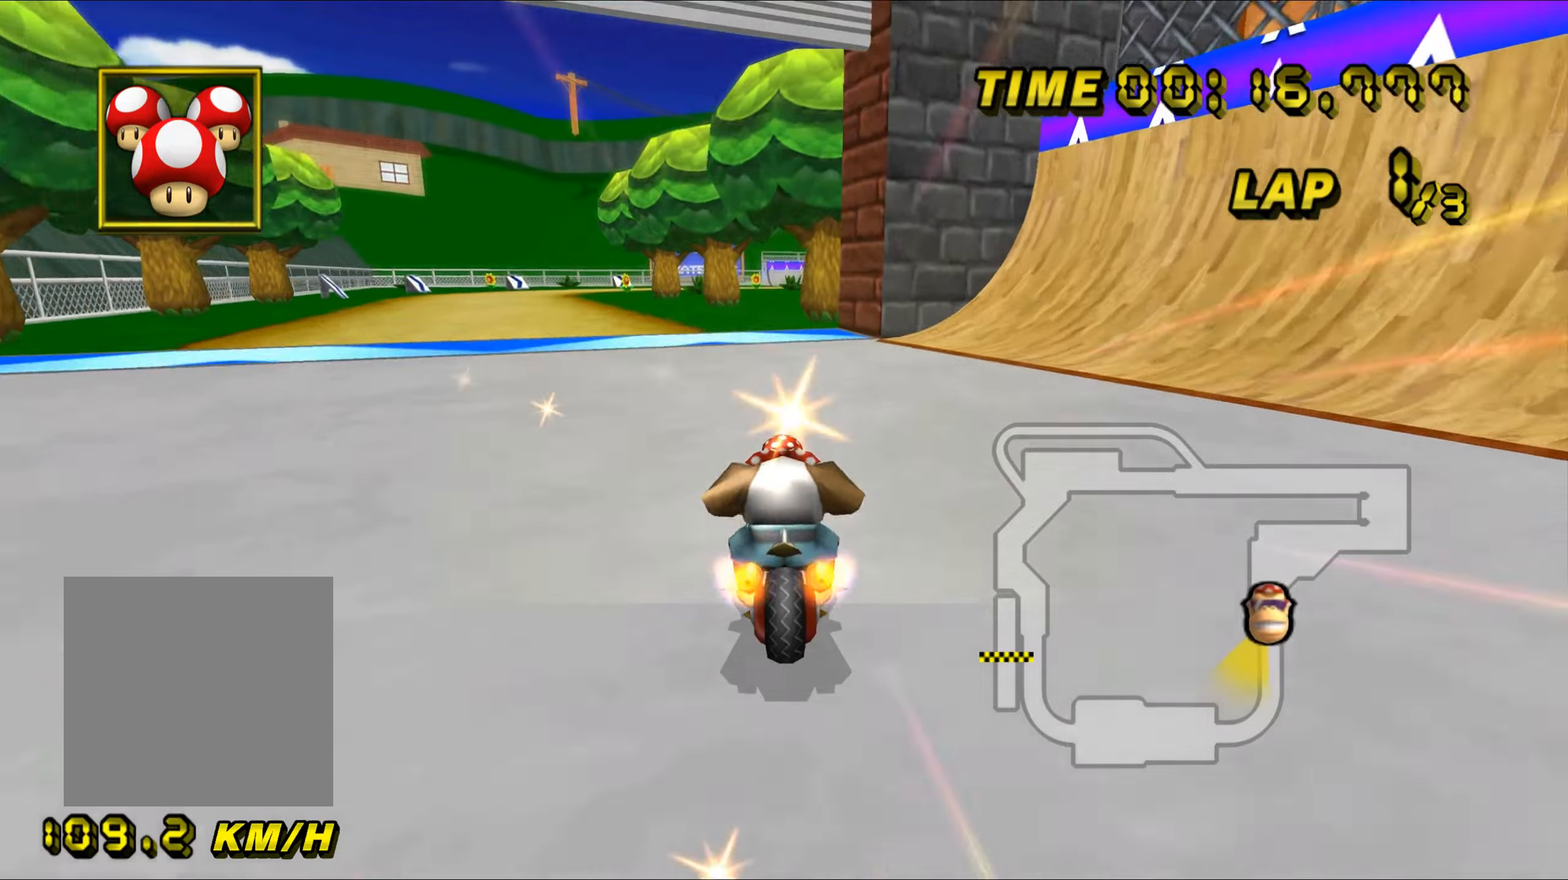
{"buttons": ["A"], "left_stick": "center", "events": []}
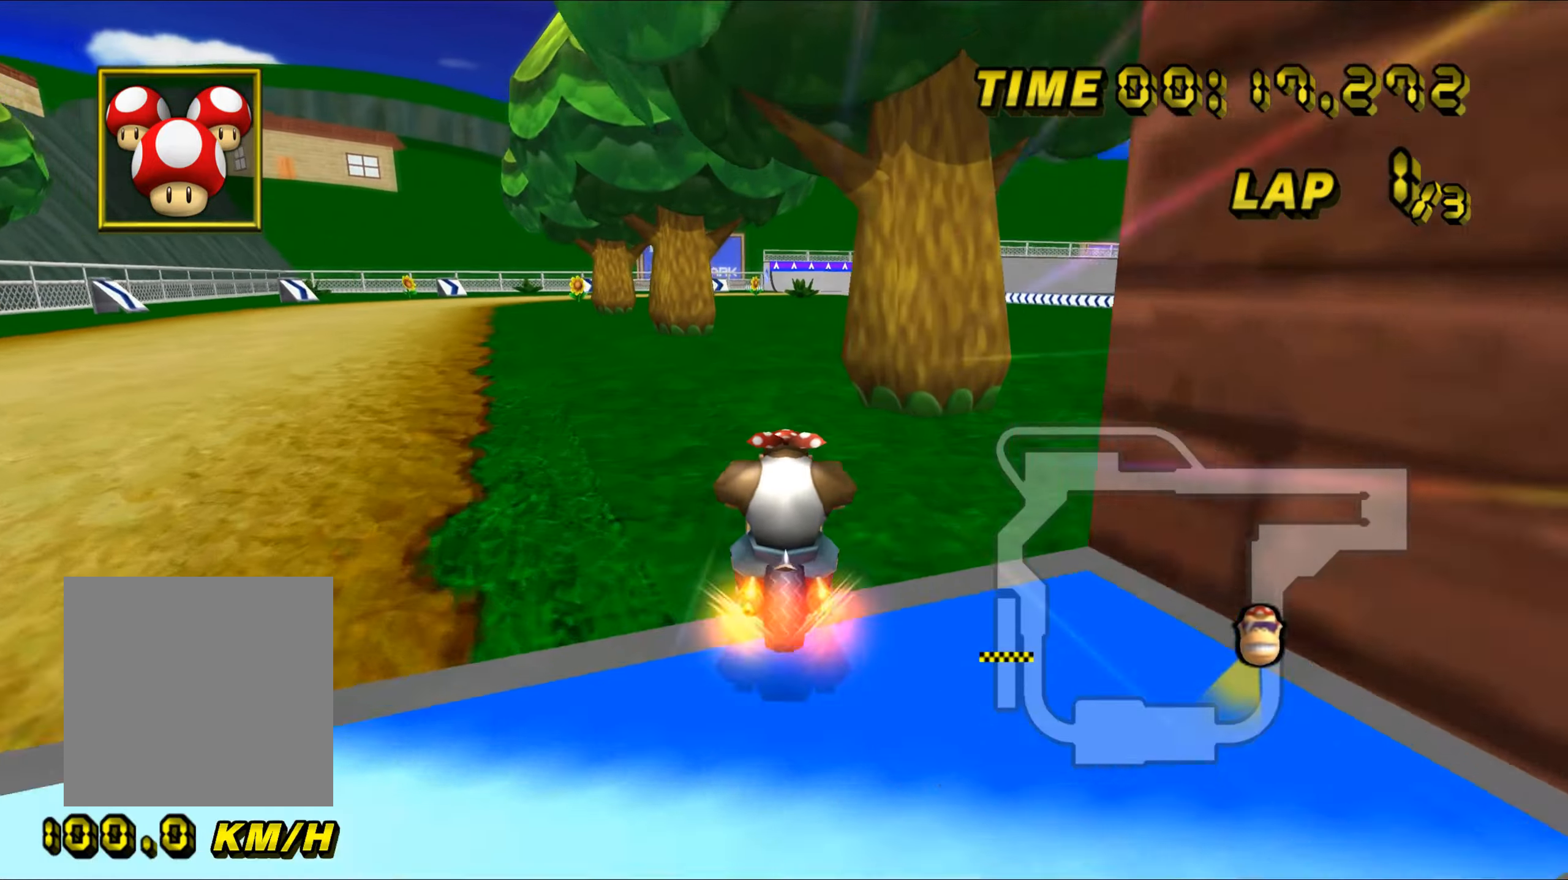
{"buttons": ["A"], "left_stick": "center", "events": []}
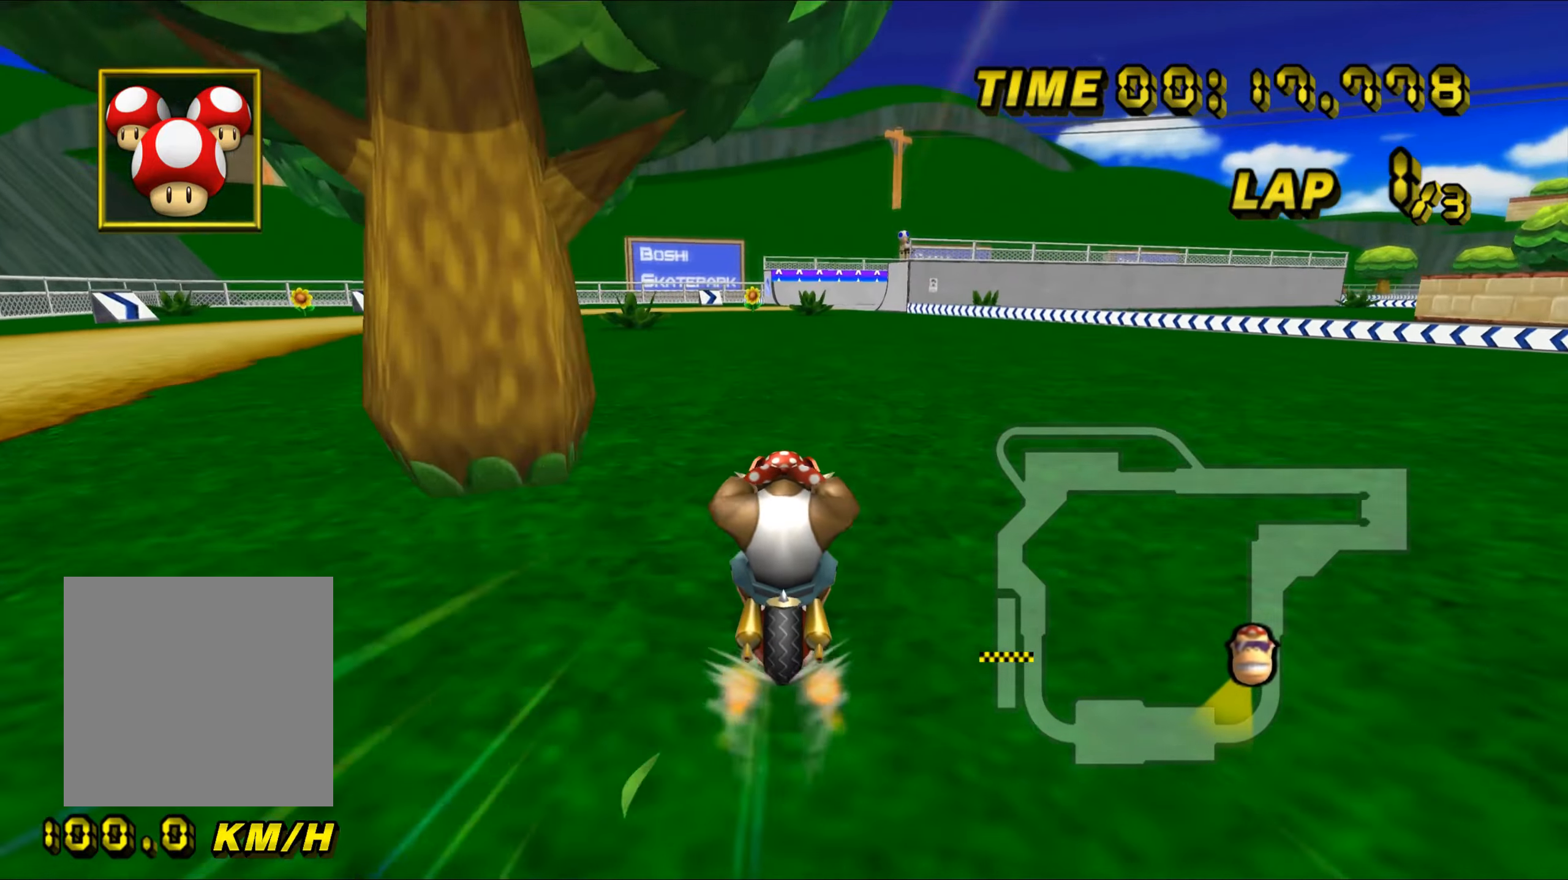
{"buttons": ["A"], "left_stick": "center", "events": []}
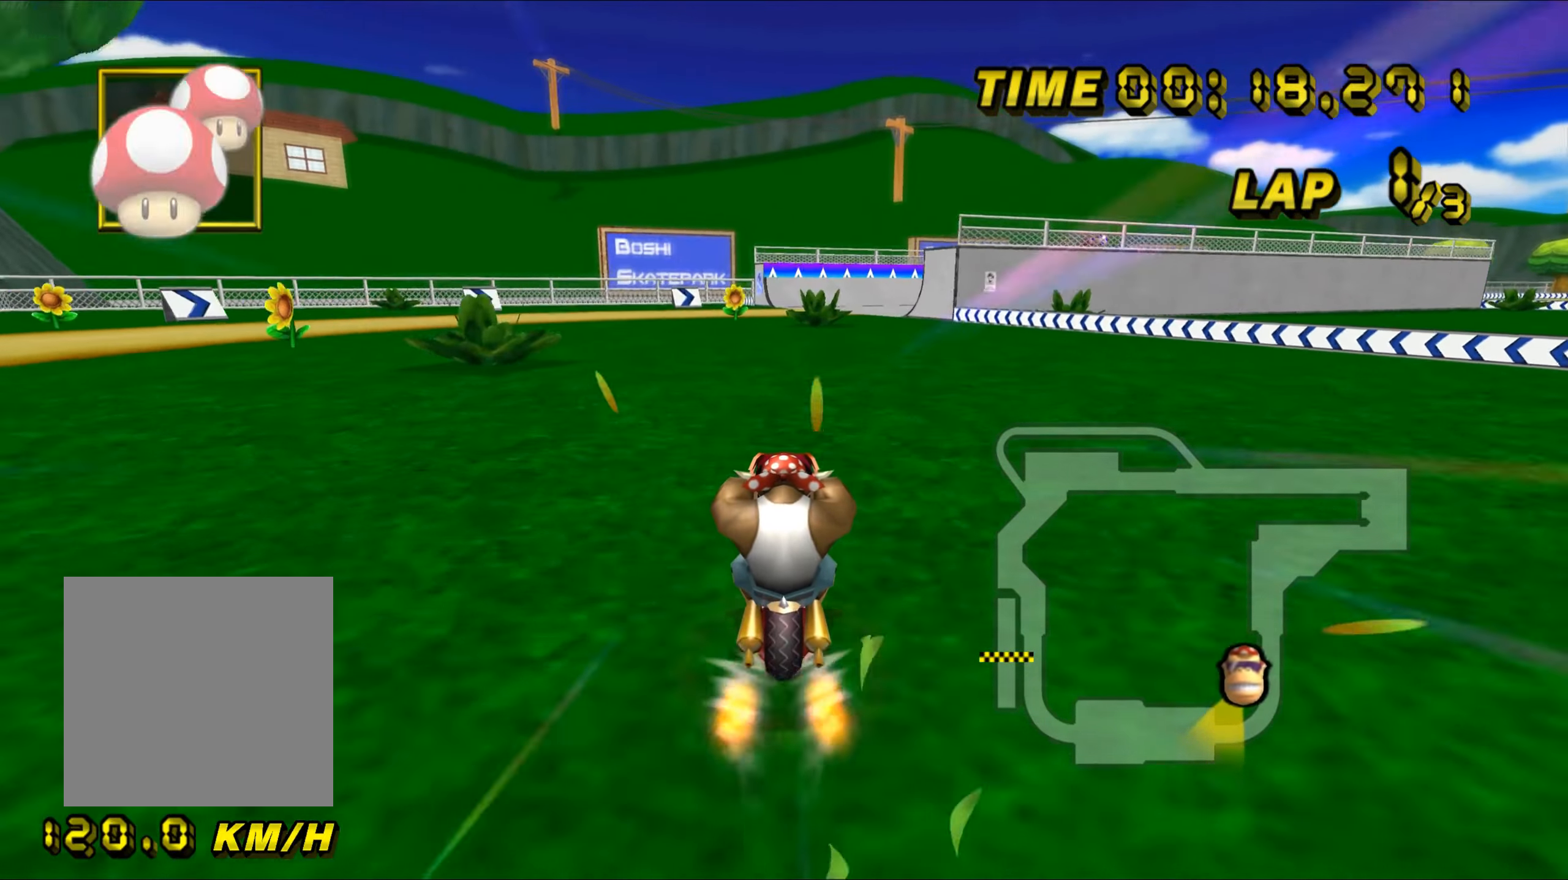
{"buttons": ["A", "B"], "left_stick": "right", "events": [[250, "B", "down"], [450, "left_stick", "right"]]}
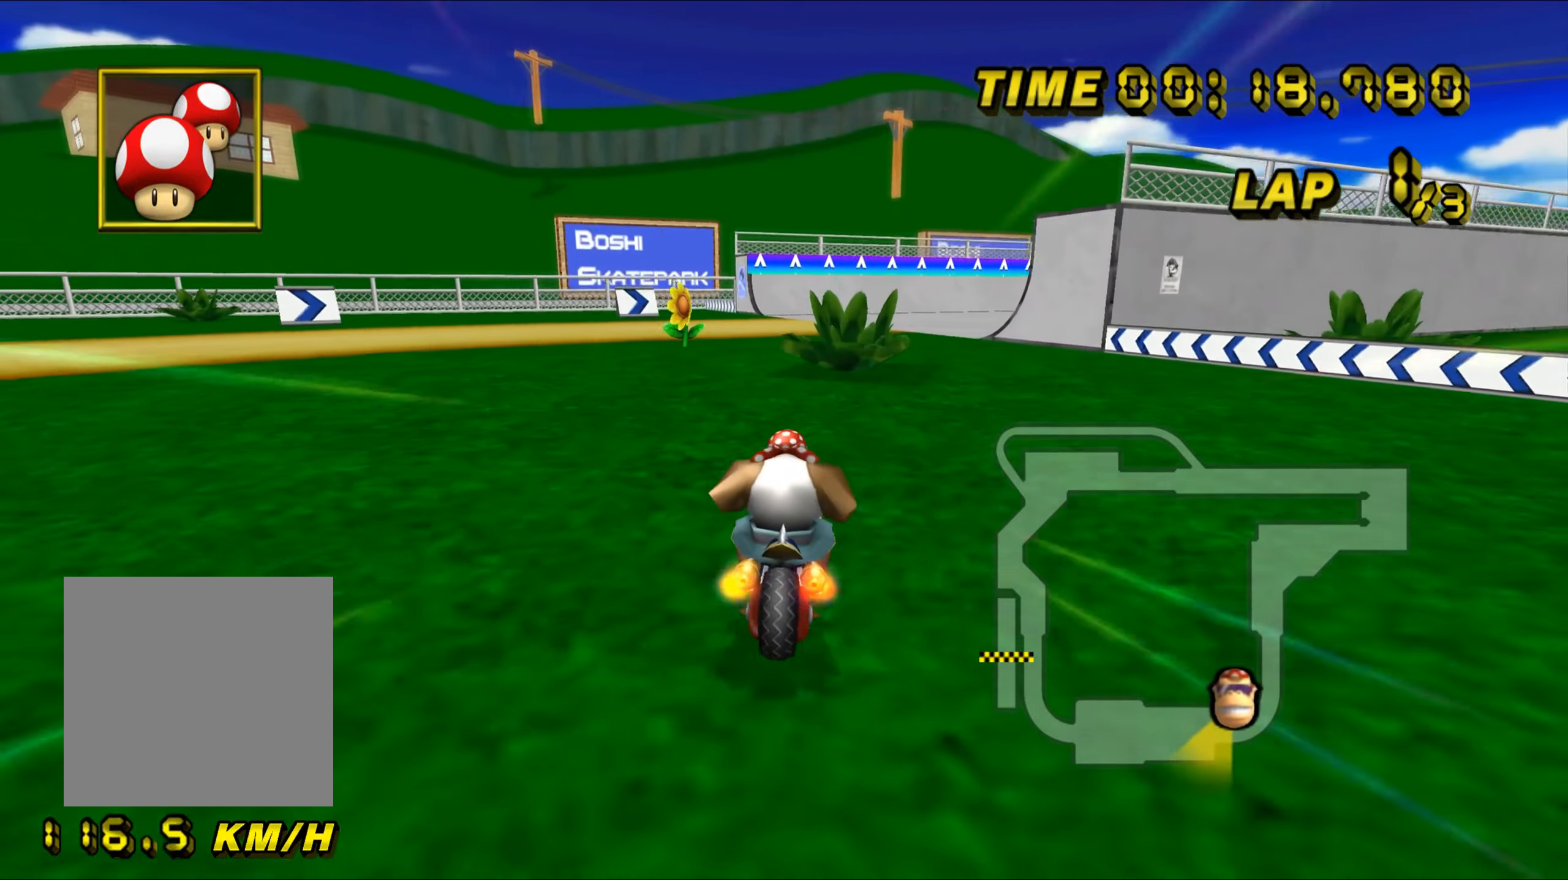
{"buttons": ["A", "B"], "left_stick": "up-right", "events": [[334, "left_stick", "up-right"]]}
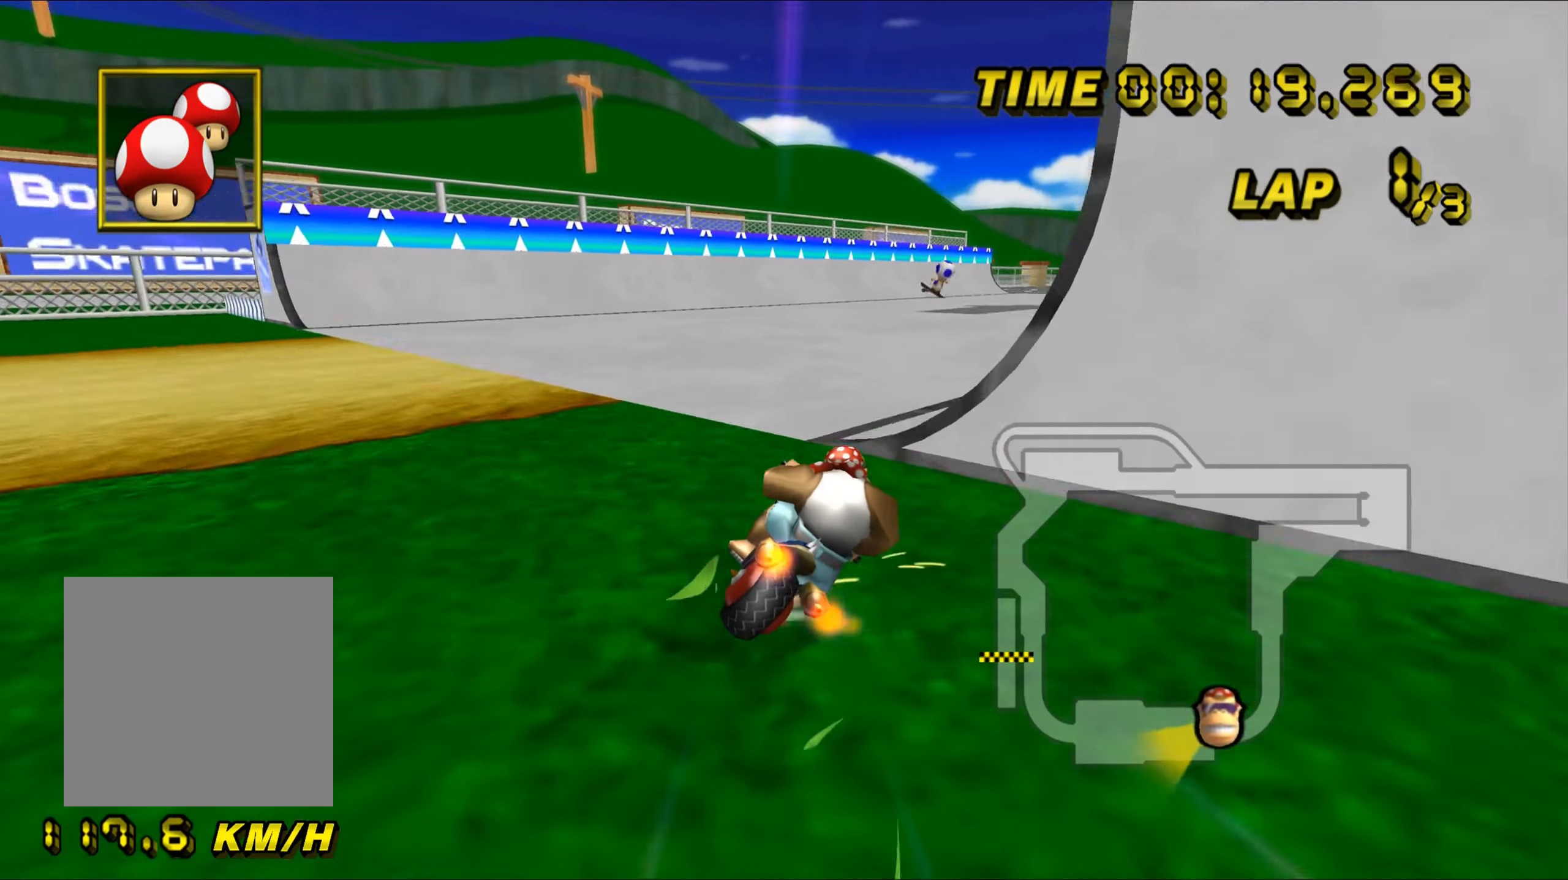
{"buttons": ["A", "B"], "left_stick": "up-right", "events": []}
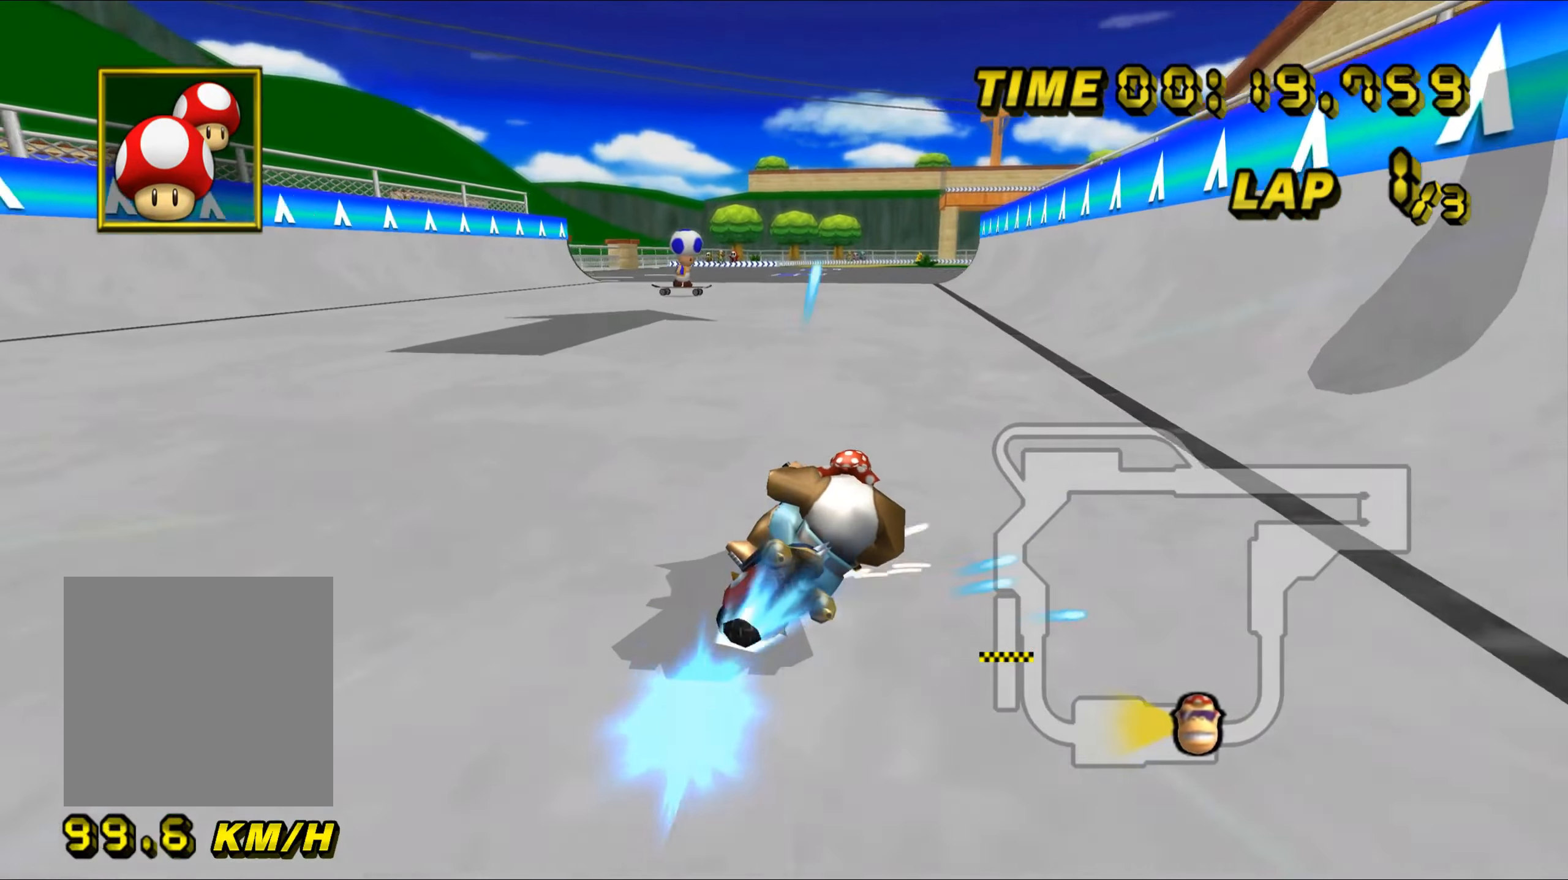
{"buttons": ["A"], "left_stick": "right", "events": [[33, "B", "up"], [100, "left_stick", "left"], [333, "left_stick", "right"]]}
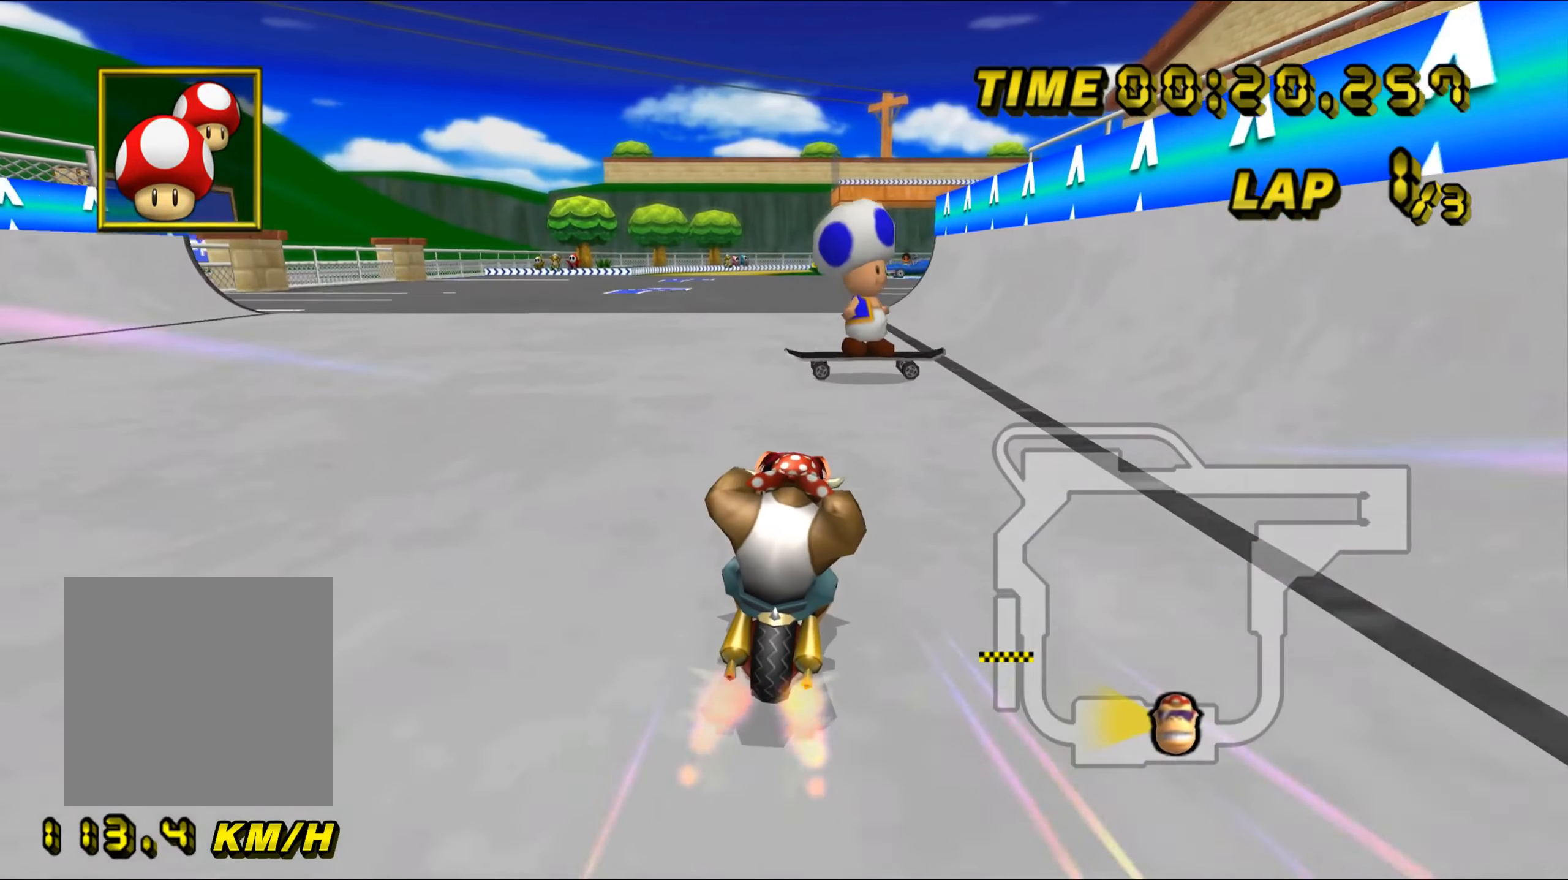
{"buttons": ["A"], "left_stick": "center", "events": [[200, "left_stick", "center"]]}
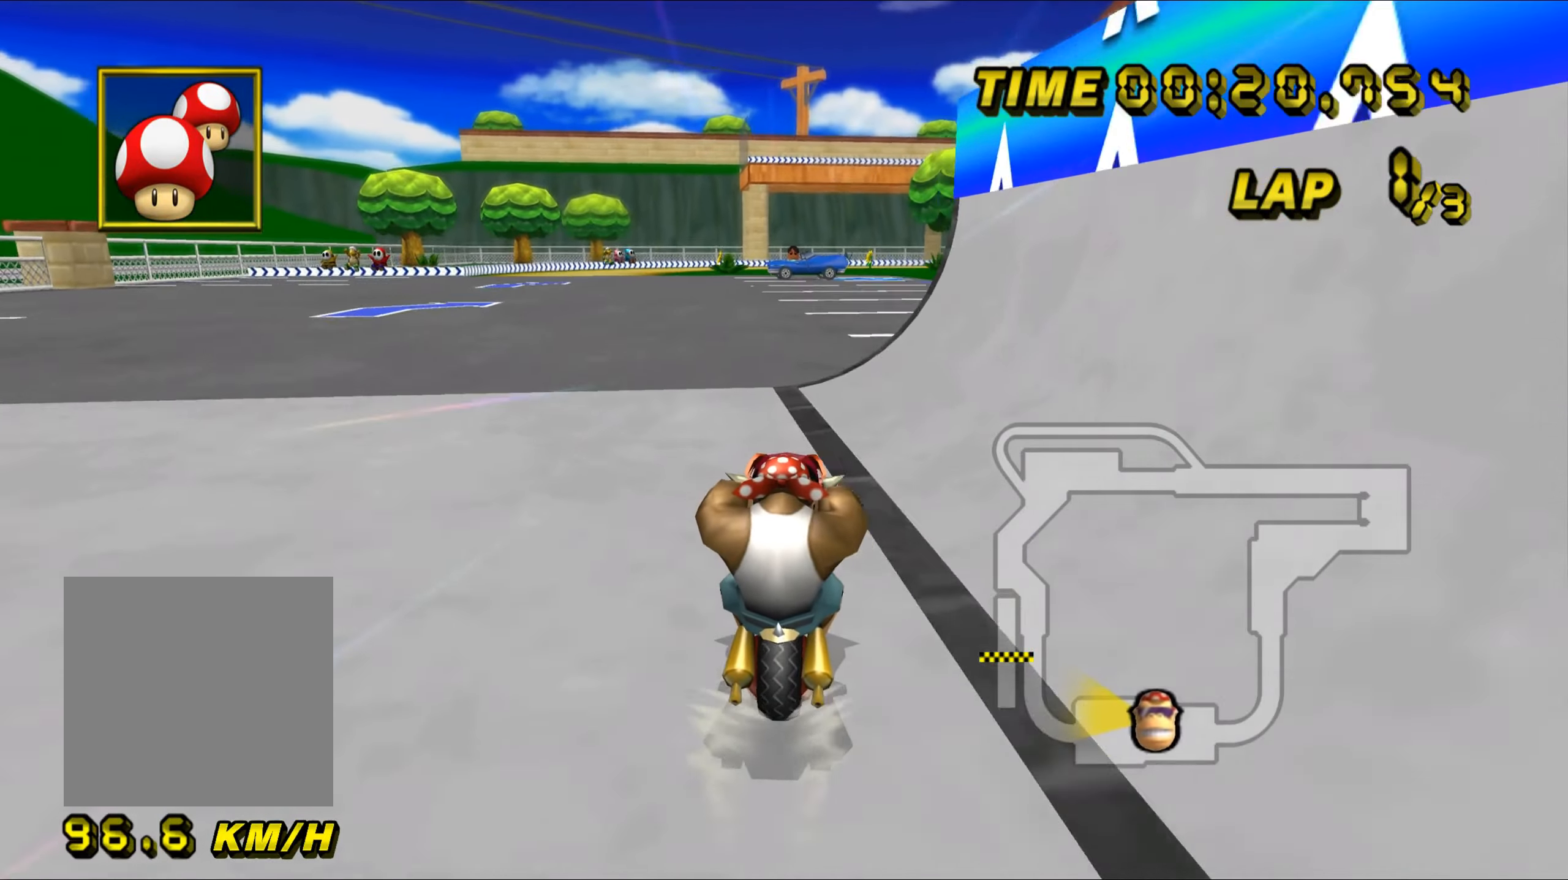
{"buttons": ["A"], "left_stick": "down", "events": [[217, "left_stick", "down"]]}
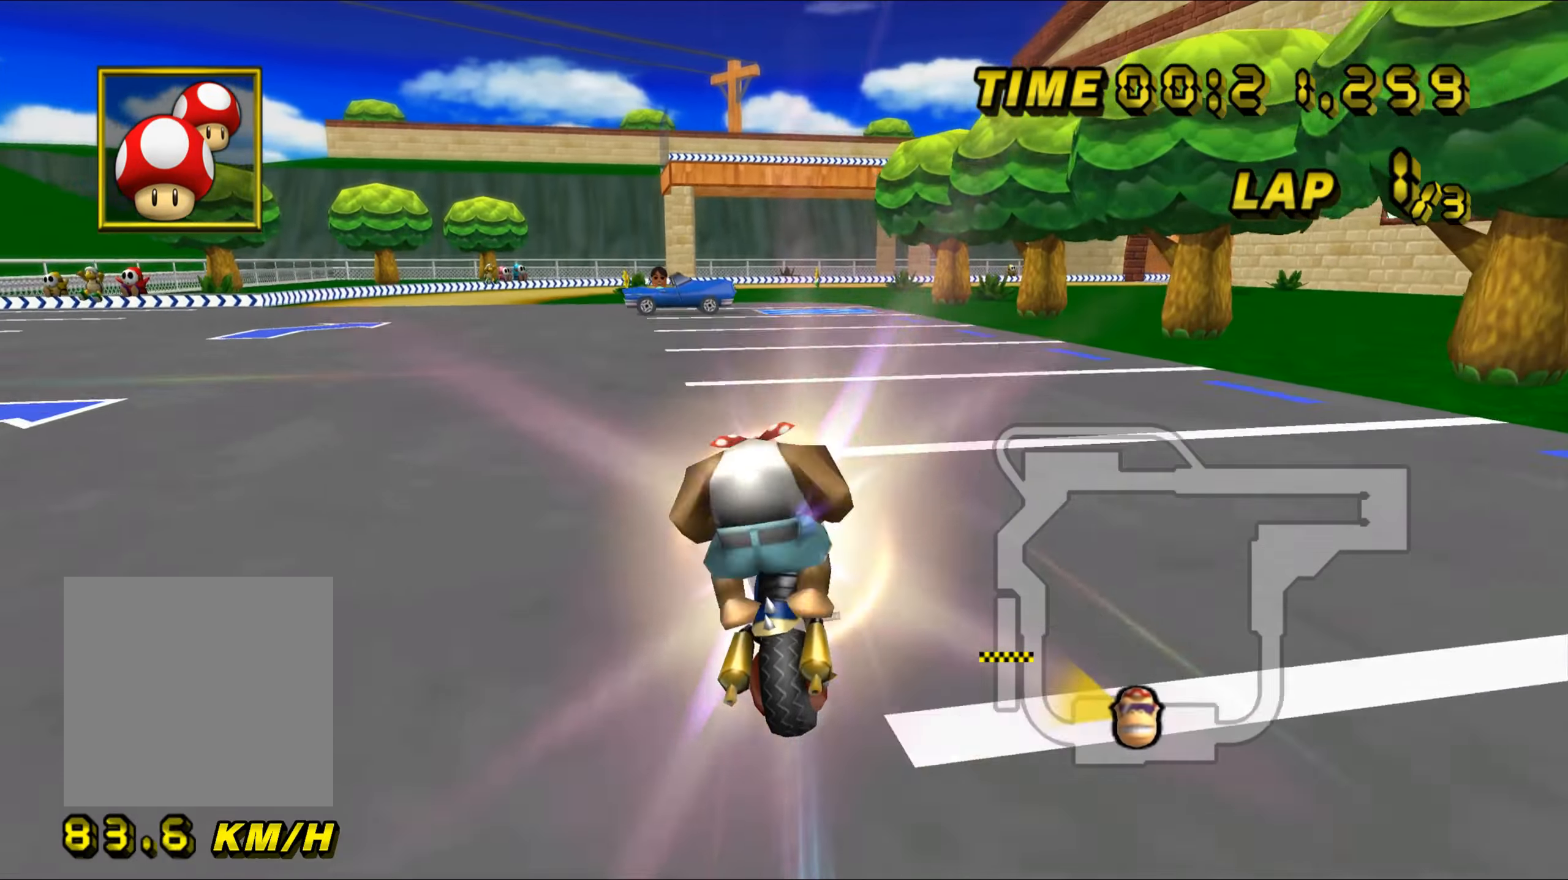
{"buttons": ["A"], "left_stick": "center", "events": [[434, "left_stick", "center"]]}
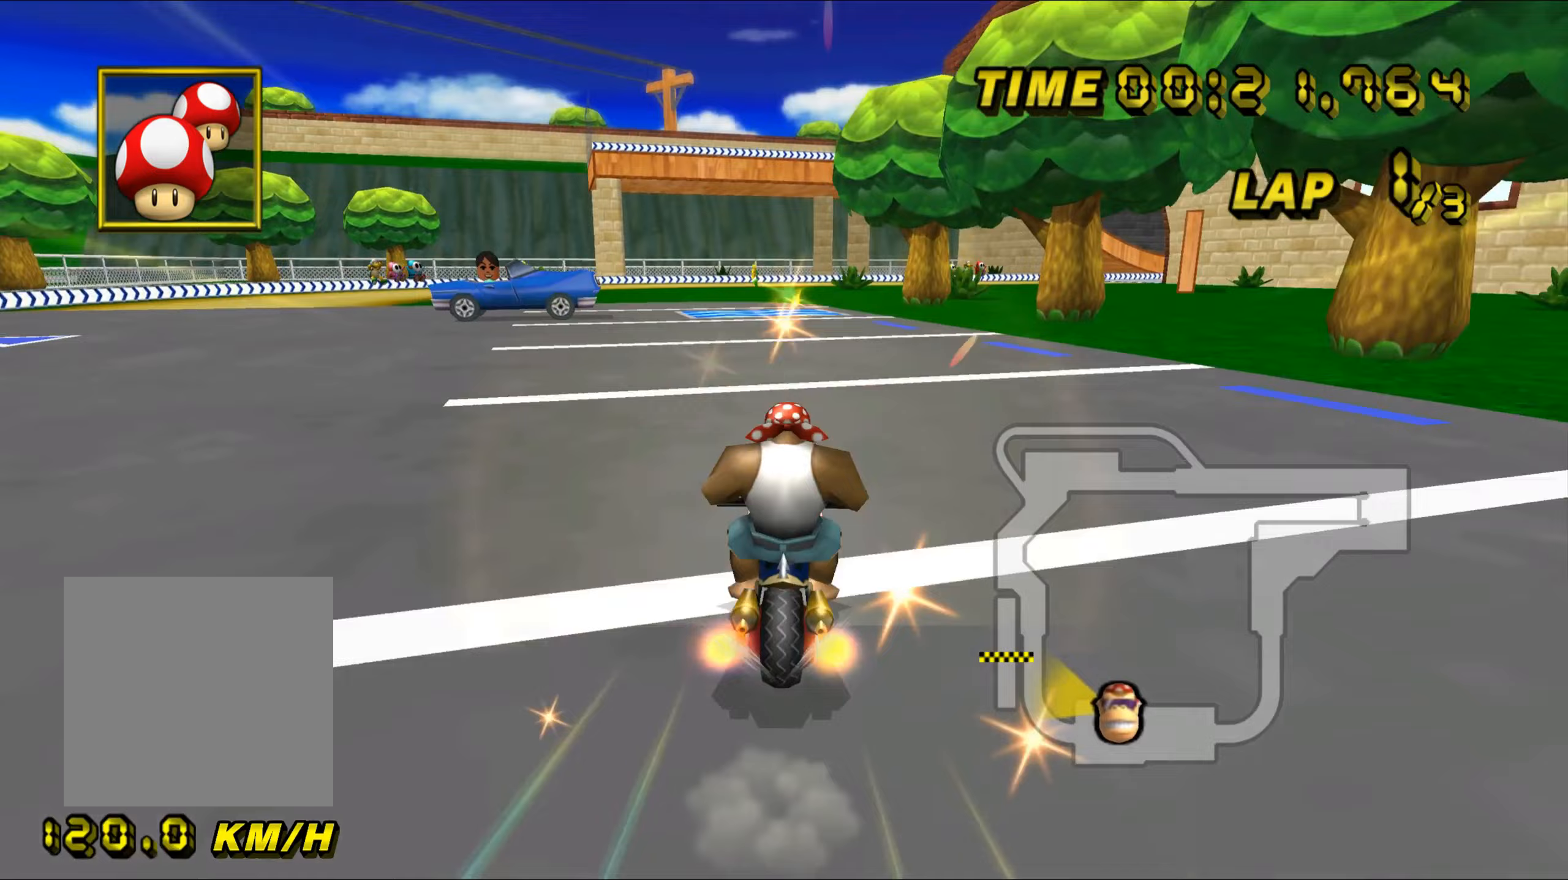
{"buttons": ["A", "B"], "left_stick": "center", "events": [[434, "B", "down"]]}
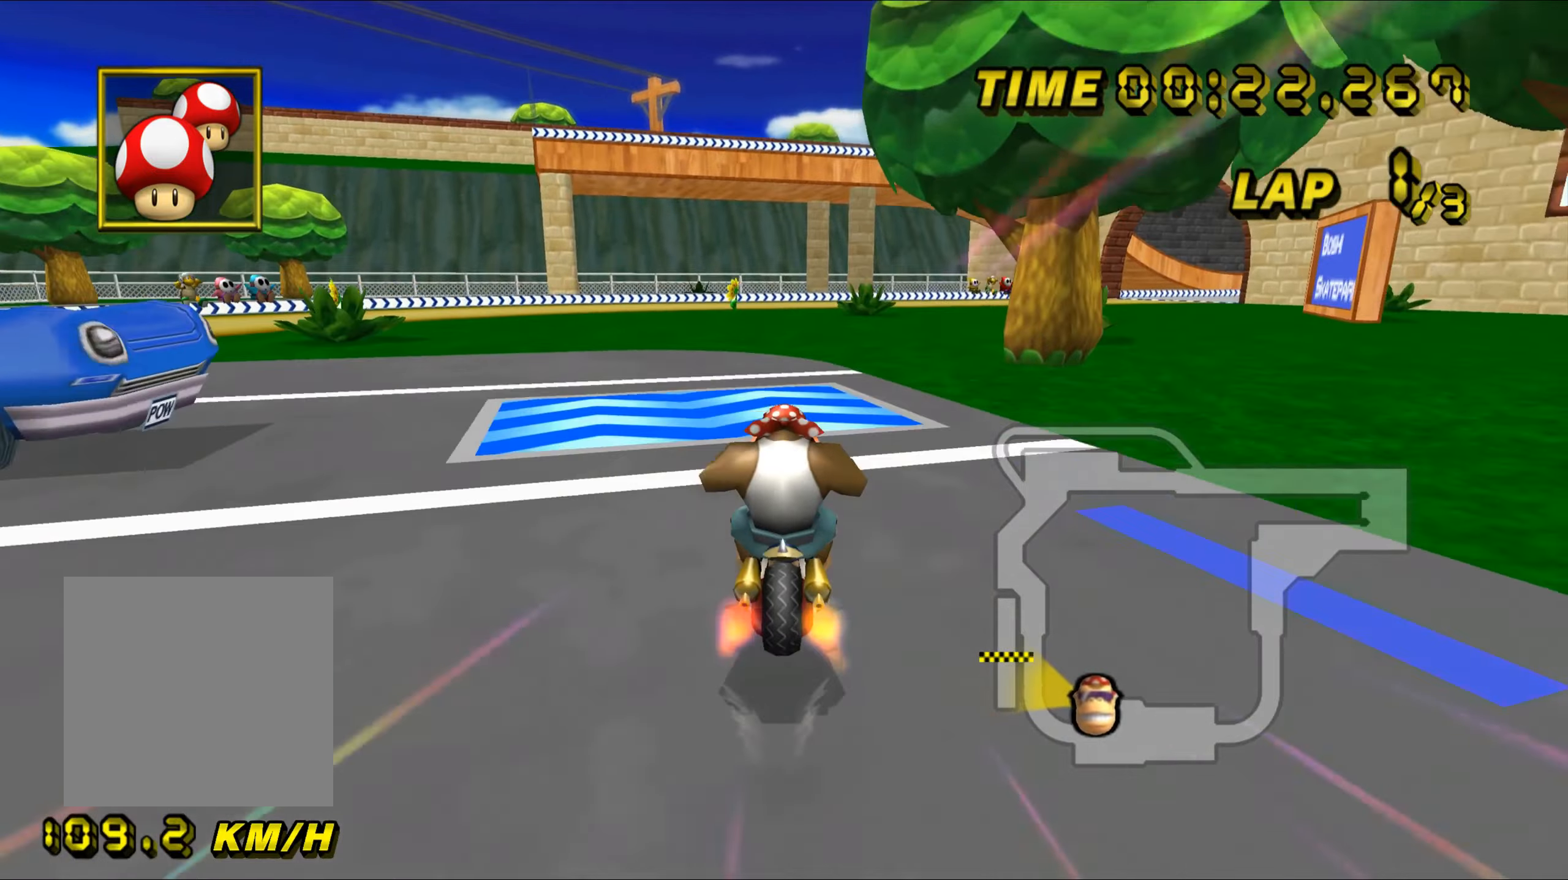
{"buttons": ["A", "B"], "left_stick": "up-left", "events": [[166, "left_stick", "right"], [233, "left_stick", "up-right"], [483, "left_stick", "up-left"]]}
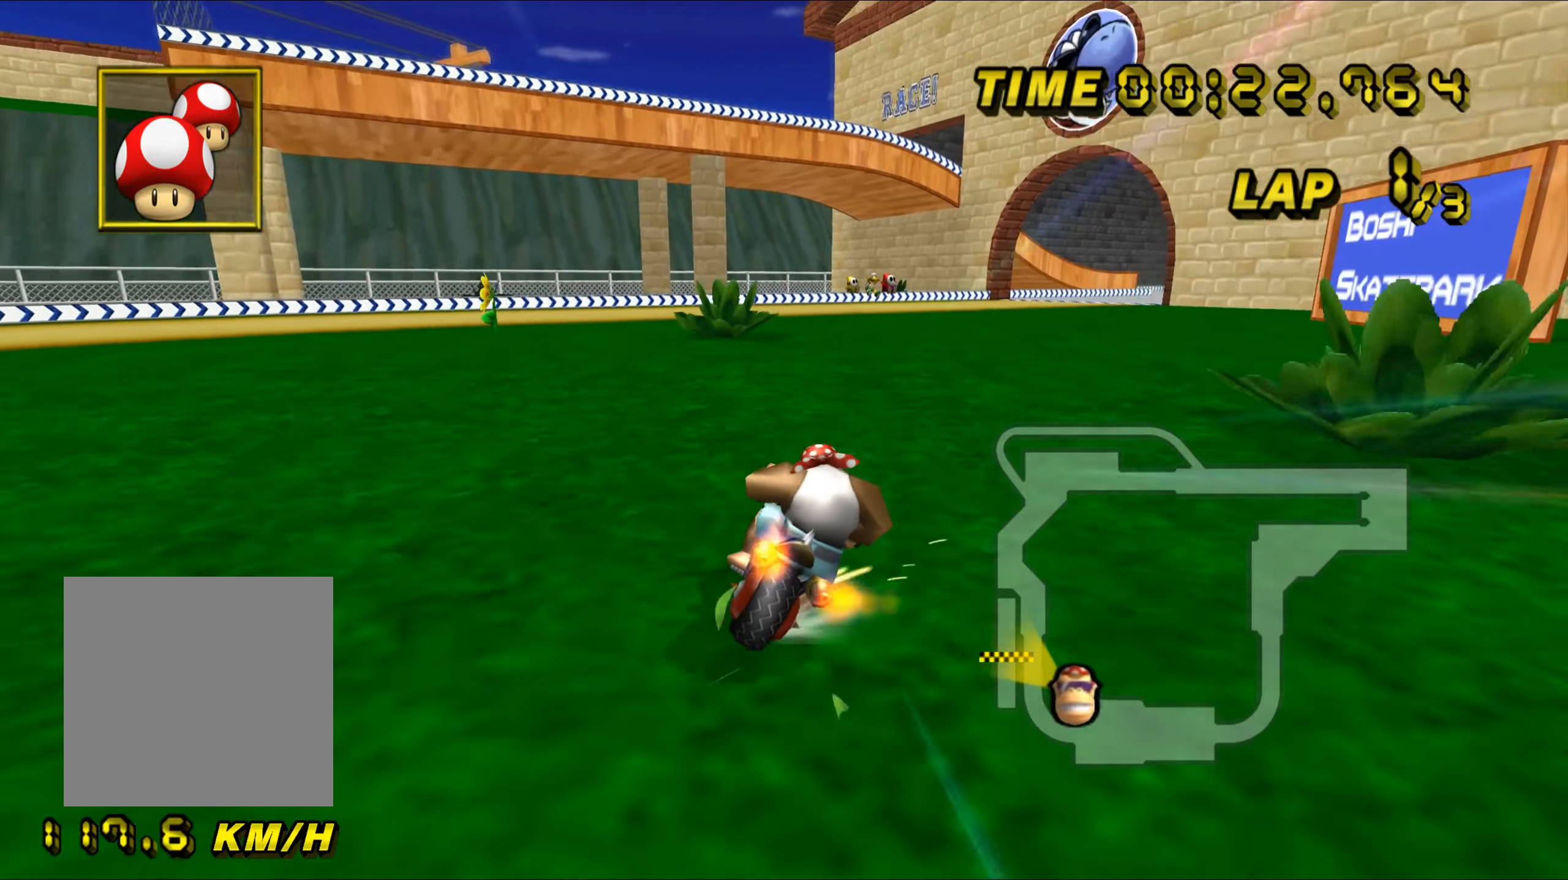
{"buttons": ["A", "B"], "left_stick": "left", "events": [[17, "left_stick", "left"]]}
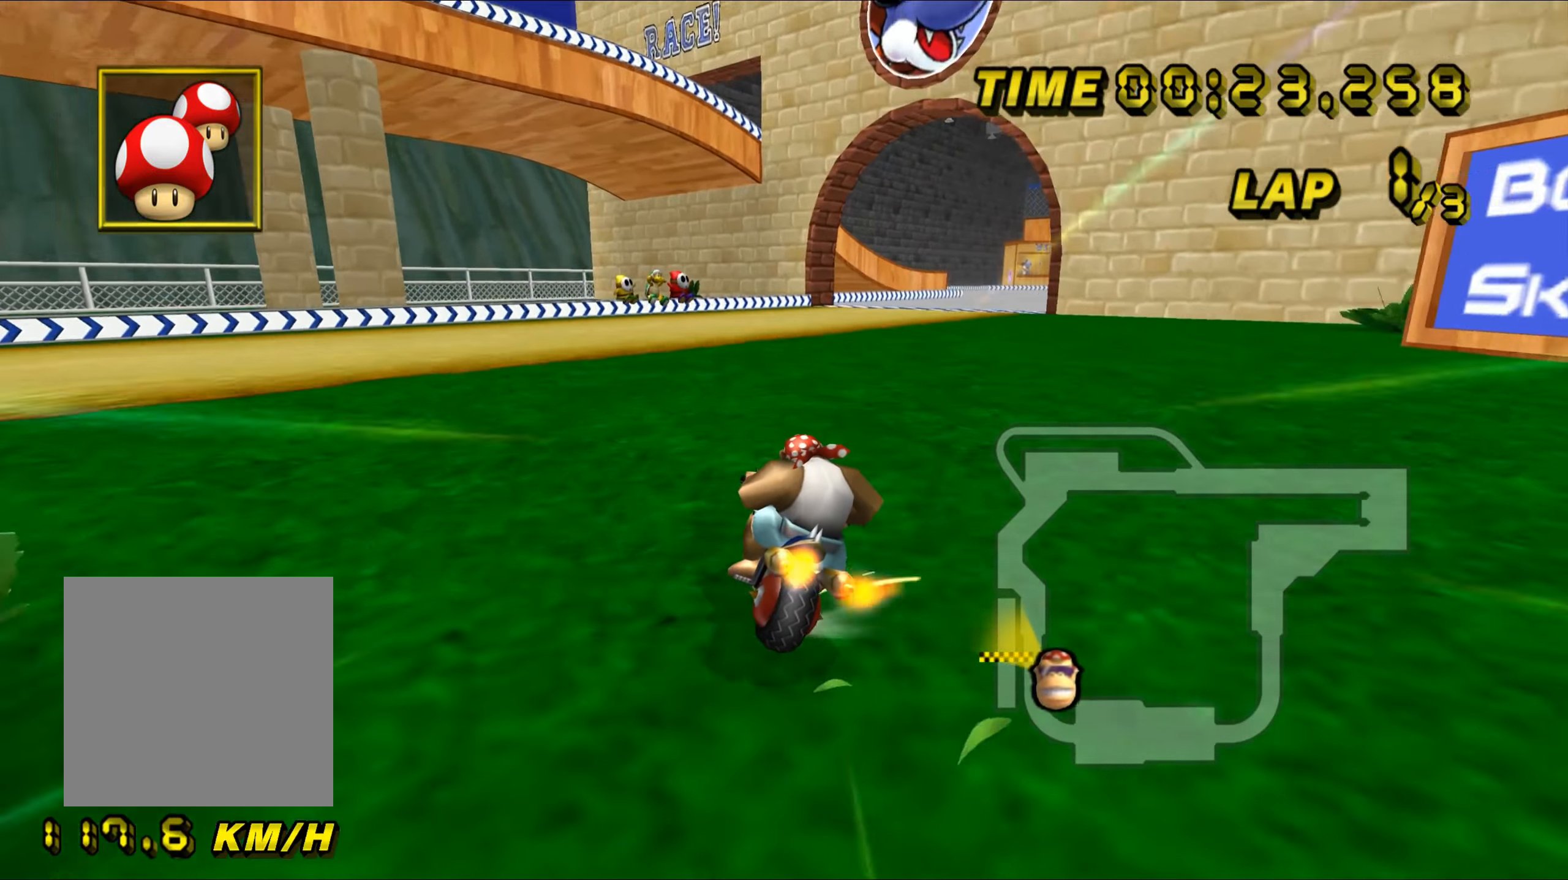
{"buttons": ["A", "B"], "left_stick": "right", "events": [[200, "left_stick", "up-right"], [300, "left_stick", "right"]]}
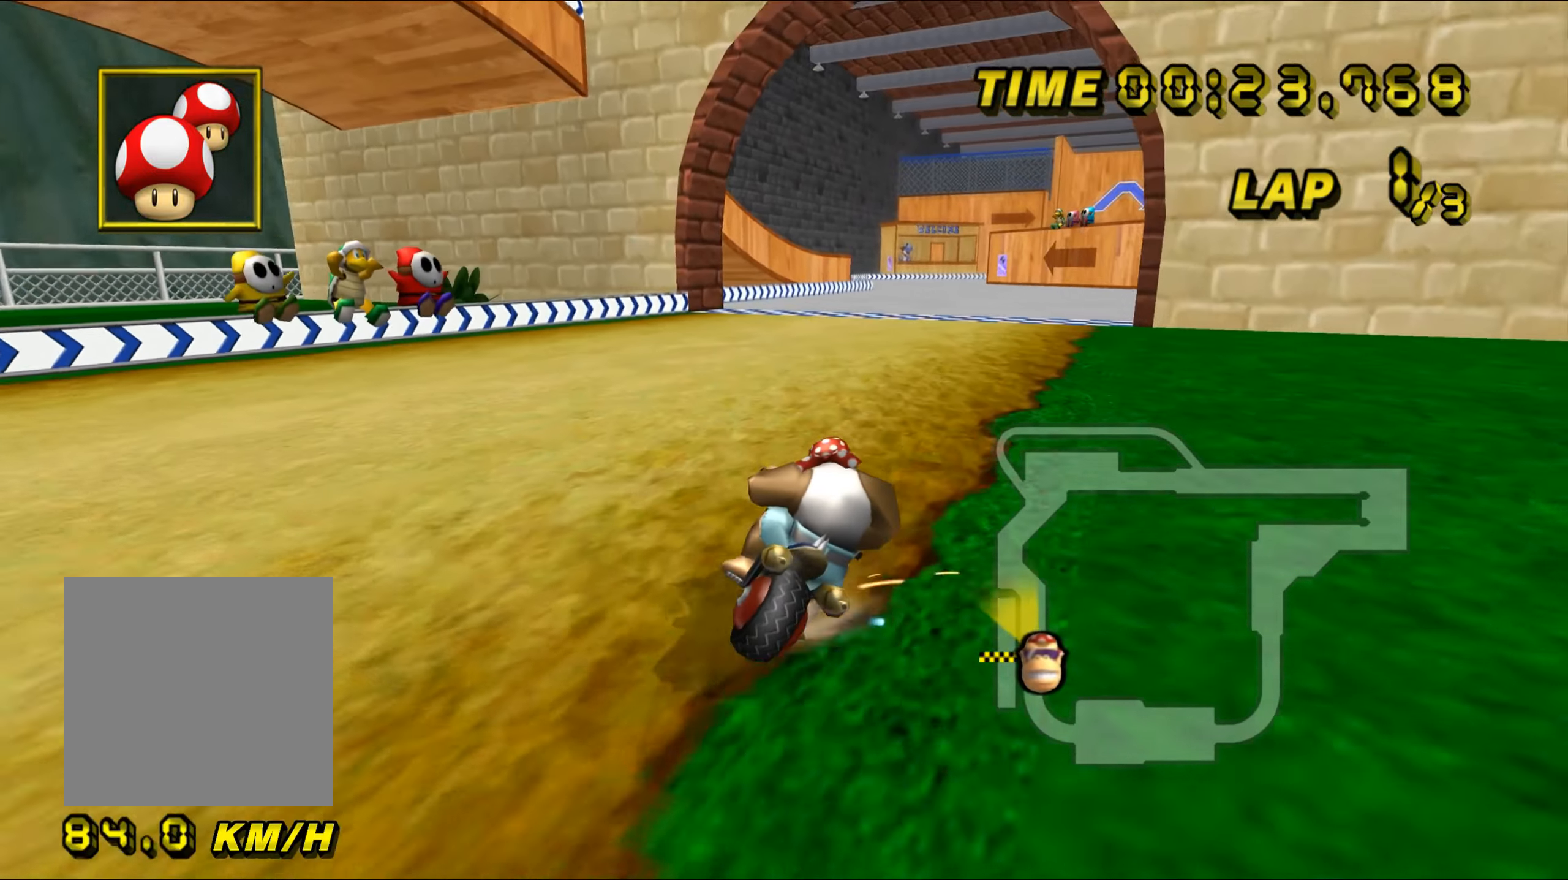
{"buttons": ["A"], "left_stick": "right", "events": [[150, "B", "up"], [217, "left_stick", "left"], [400, "left_stick", "center"], [484, "left_stick", "right"]]}
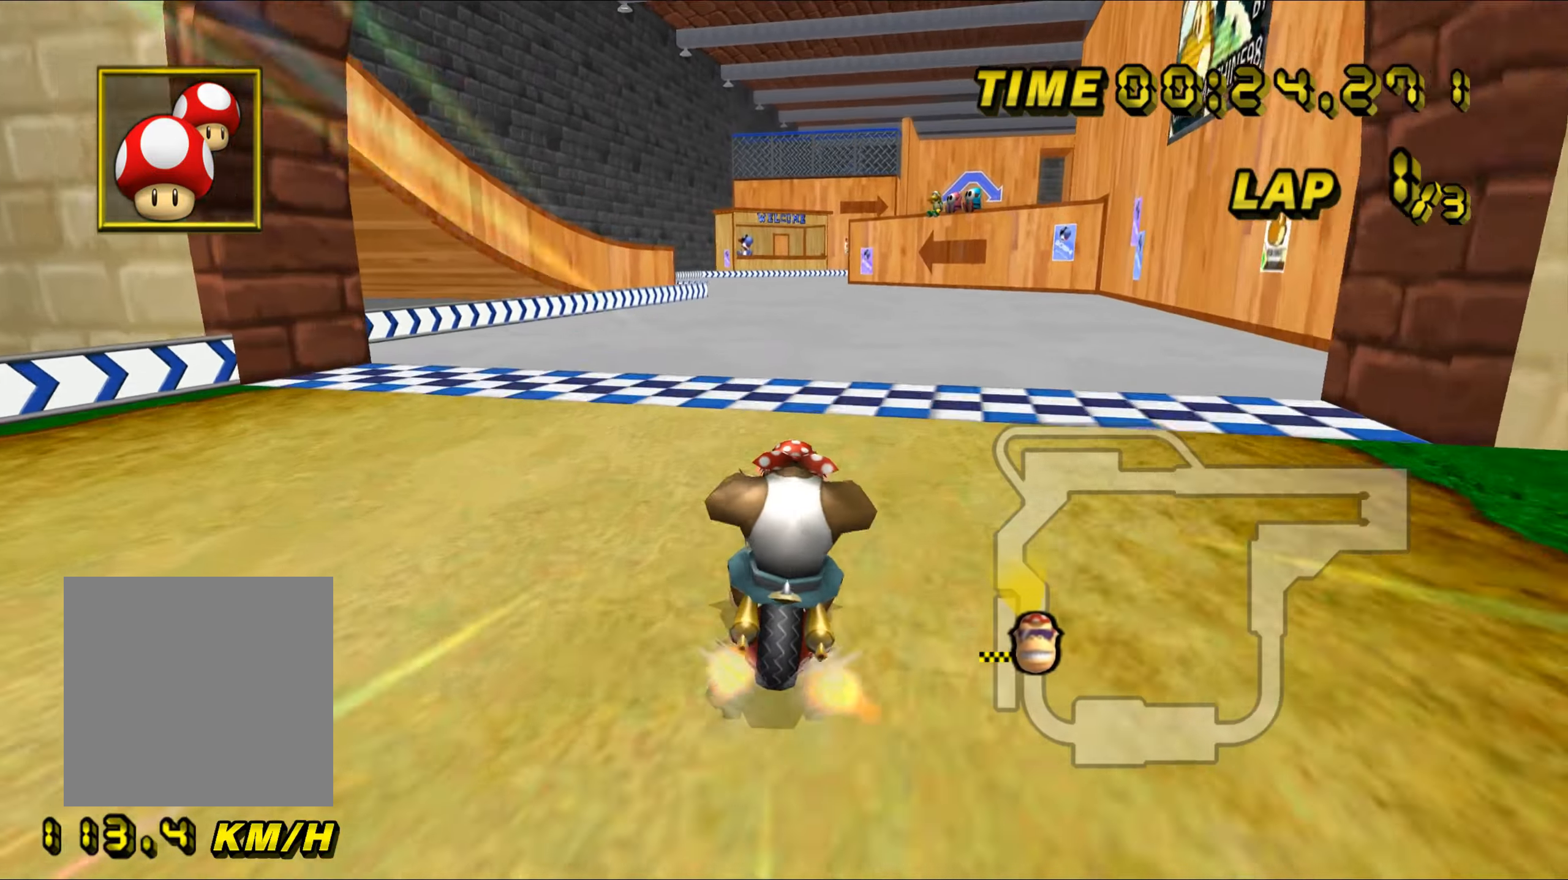
{"buttons": ["A"], "left_stick": "center", "events": [[83, "left_stick", "center"]]}
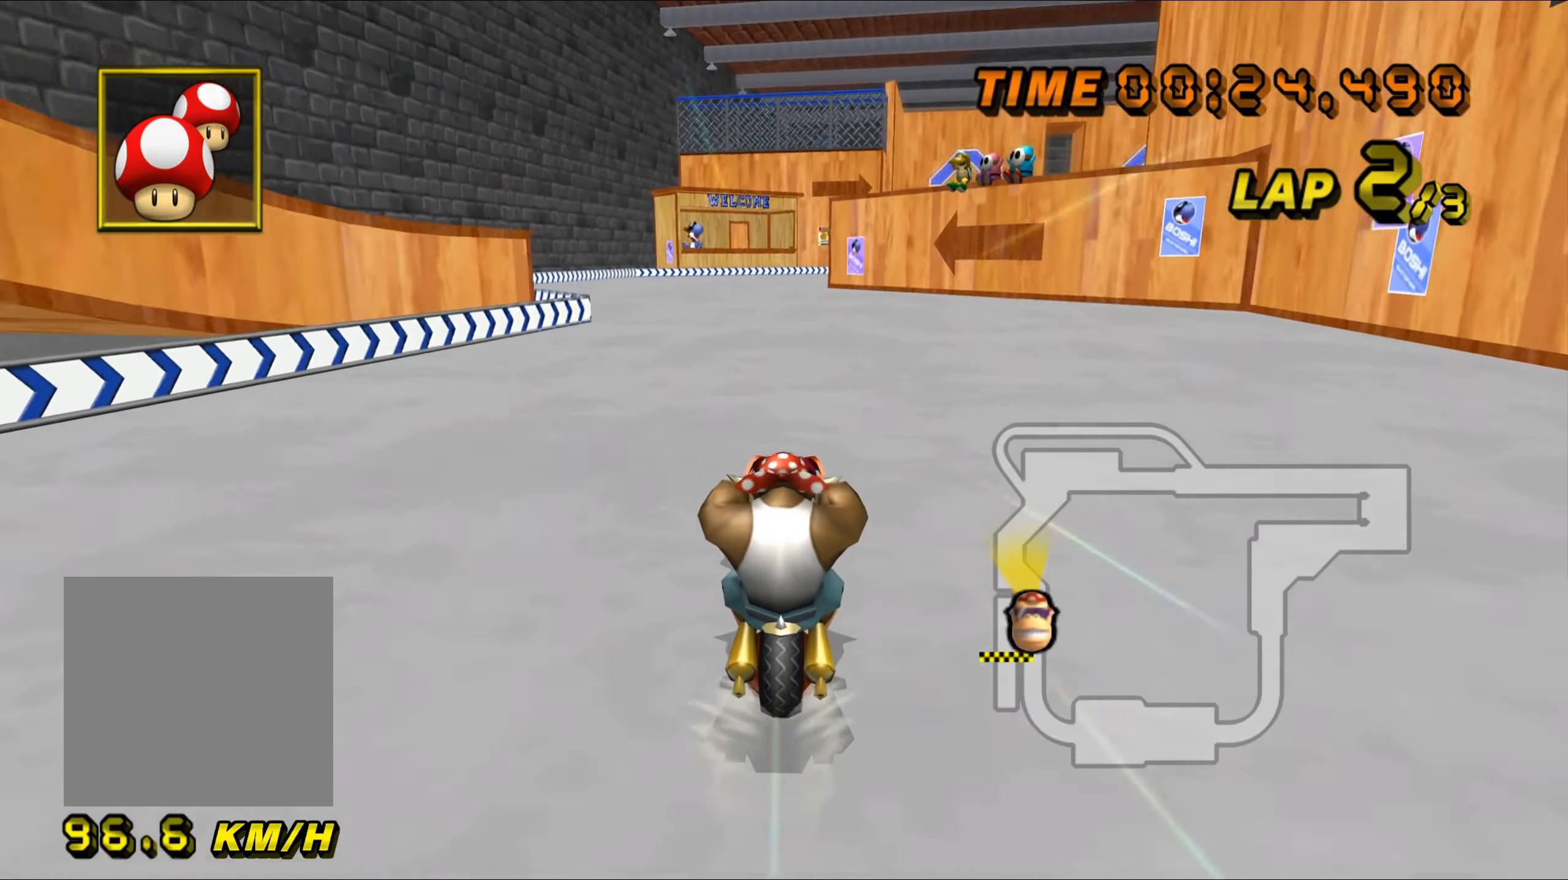
{"buttons": ["A"], "left_stick": "center", "events": []}
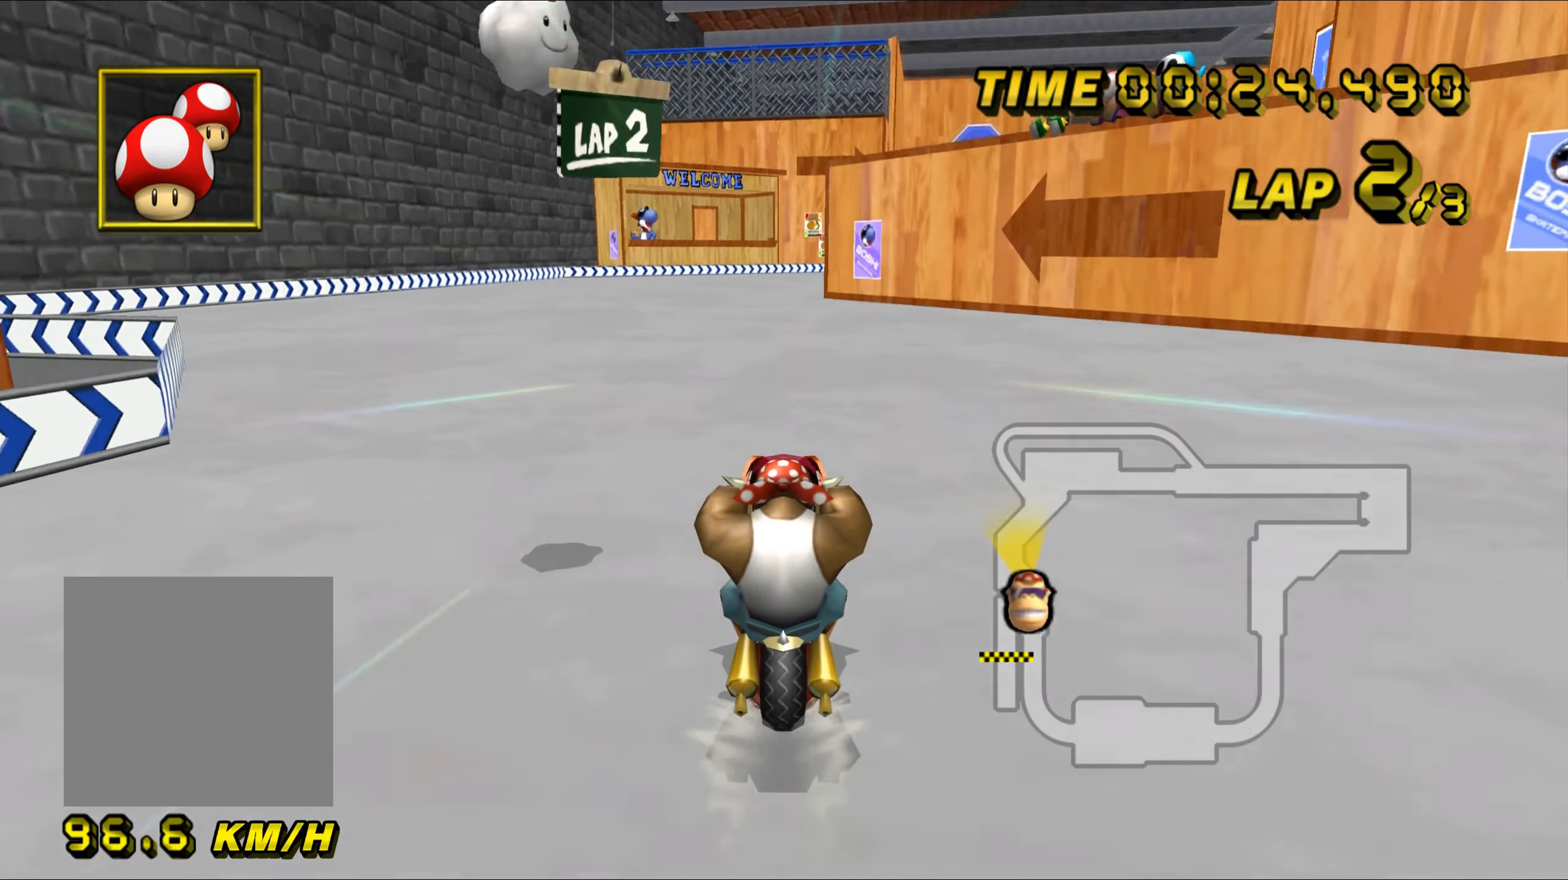
{"buttons": ["A"], "left_stick": "center", "events": []}
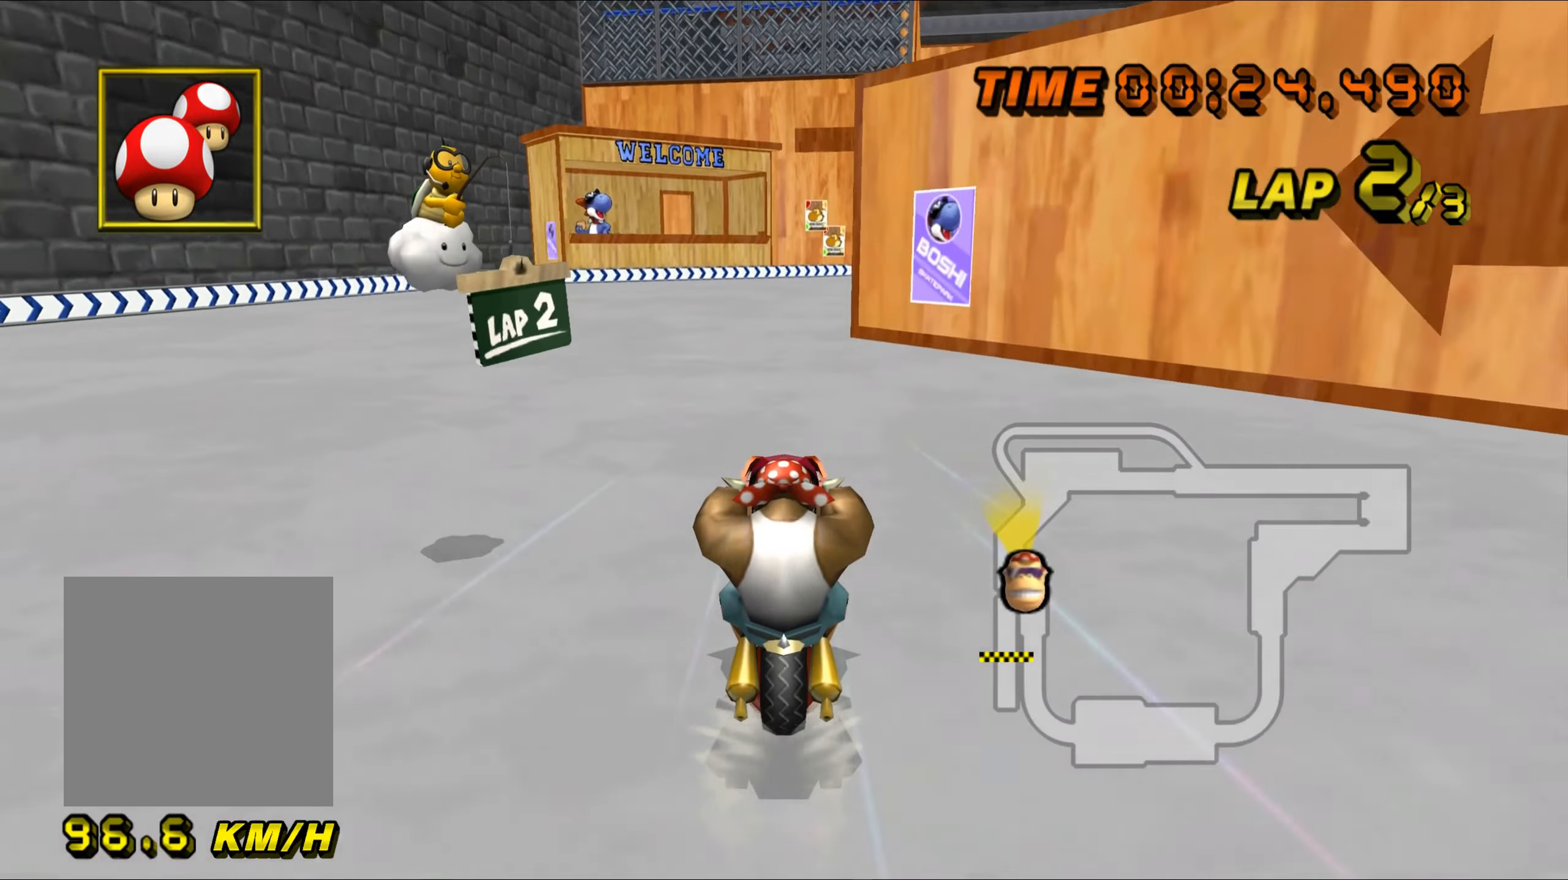
{"buttons": ["A", "B"], "left_stick": "center", "events": [[400, "B", "down"]]}